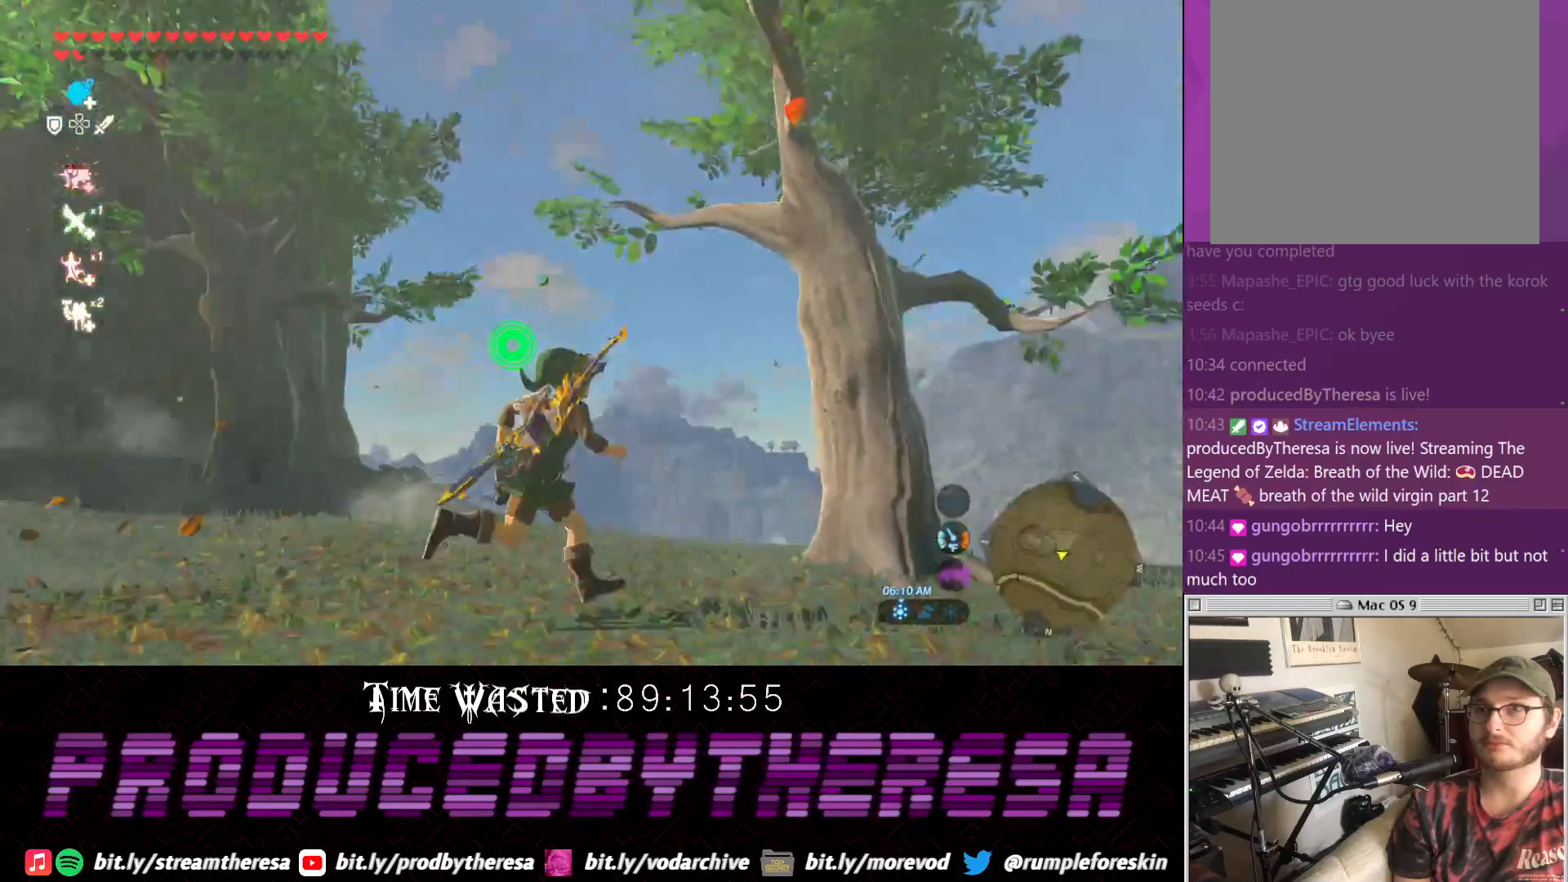
Gameplay with a controller (PlayStation layout); each line is a JSON object with the inputs held at the frame after it (dt_ms = milliseconds from this image to that frame). "events" lists button and stick changes between this image and that frame as [ms after this image, input, new state], when the widget could be followed in between. Not read: DPAD_UP R3.
{"dt_ms": 500, "buttons": [], "left_stick": "down-left", "right_stick": "center", "events": [[33, "right_stick", "center"], [117, "left_stick", "down-right"], [300, "left_stick", "down"], [483, "left_stick", "down-left"]]}
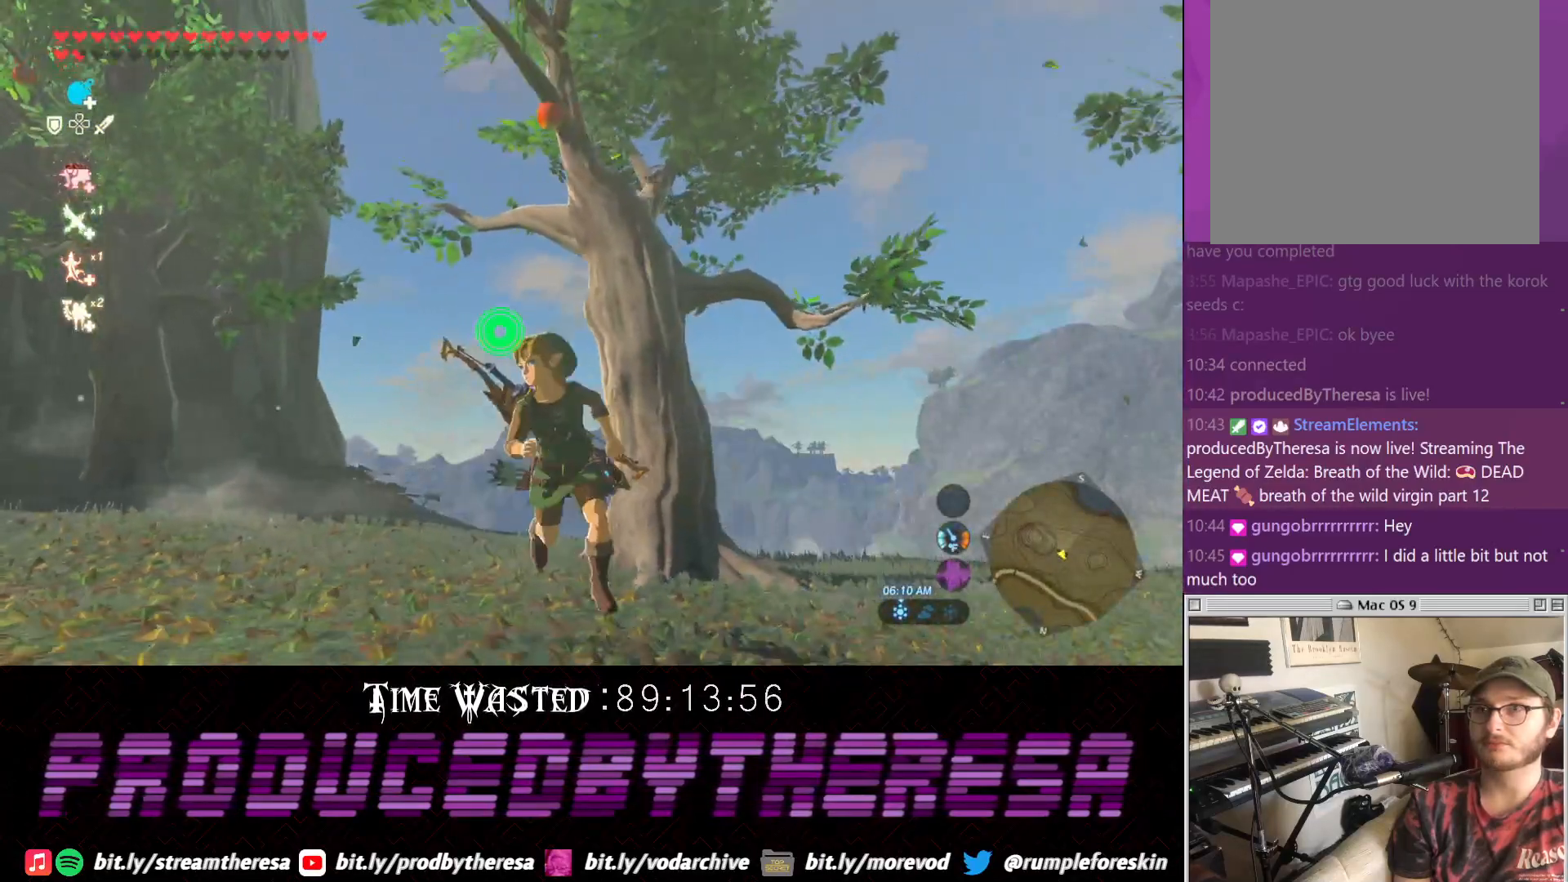
{"dt_ms": 500, "buttons": [], "left_stick": "down-left", "right_stick": "center", "events": [[100, "right_stick", "up-right"], [167, "right_stick", "right"], [500, "right_stick", "center"]]}
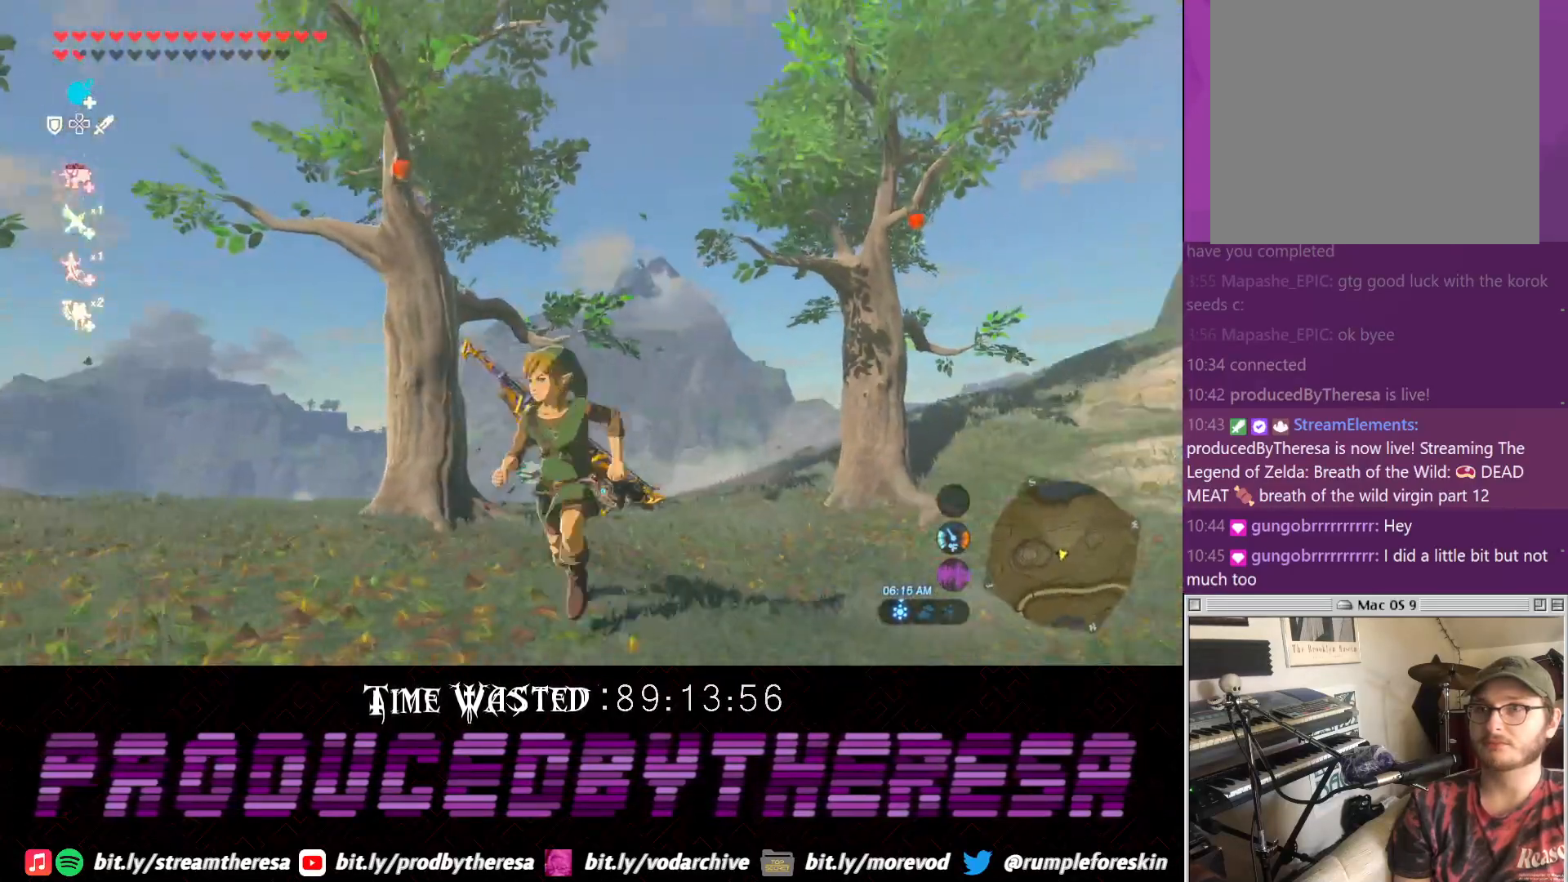
{"dt_ms": 500, "buttons": [], "left_stick": "down-left", "right_stick": "center", "events": []}
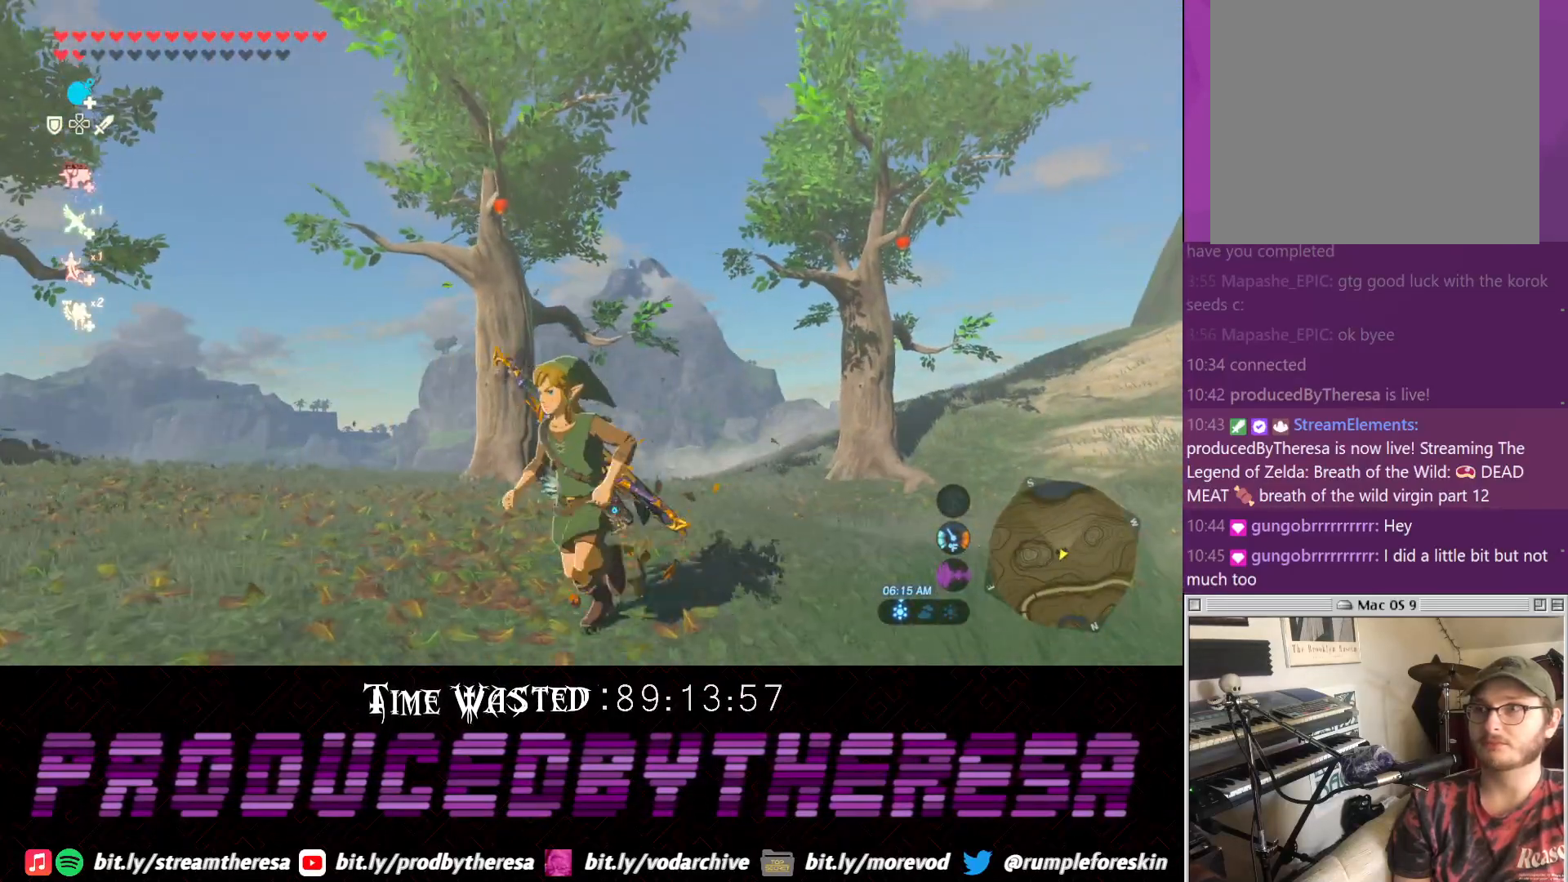
{"dt_ms": 1000, "buttons": [], "left_stick": "left", "right_stick": "center", "events": [[83, "right_stick", "up-left"], [200, "right_stick", "left"], [317, "right_stick", "center"], [383, "left_stick", "down"], [517, "left_stick", "center"], [667, "left_stick", "left"]]}
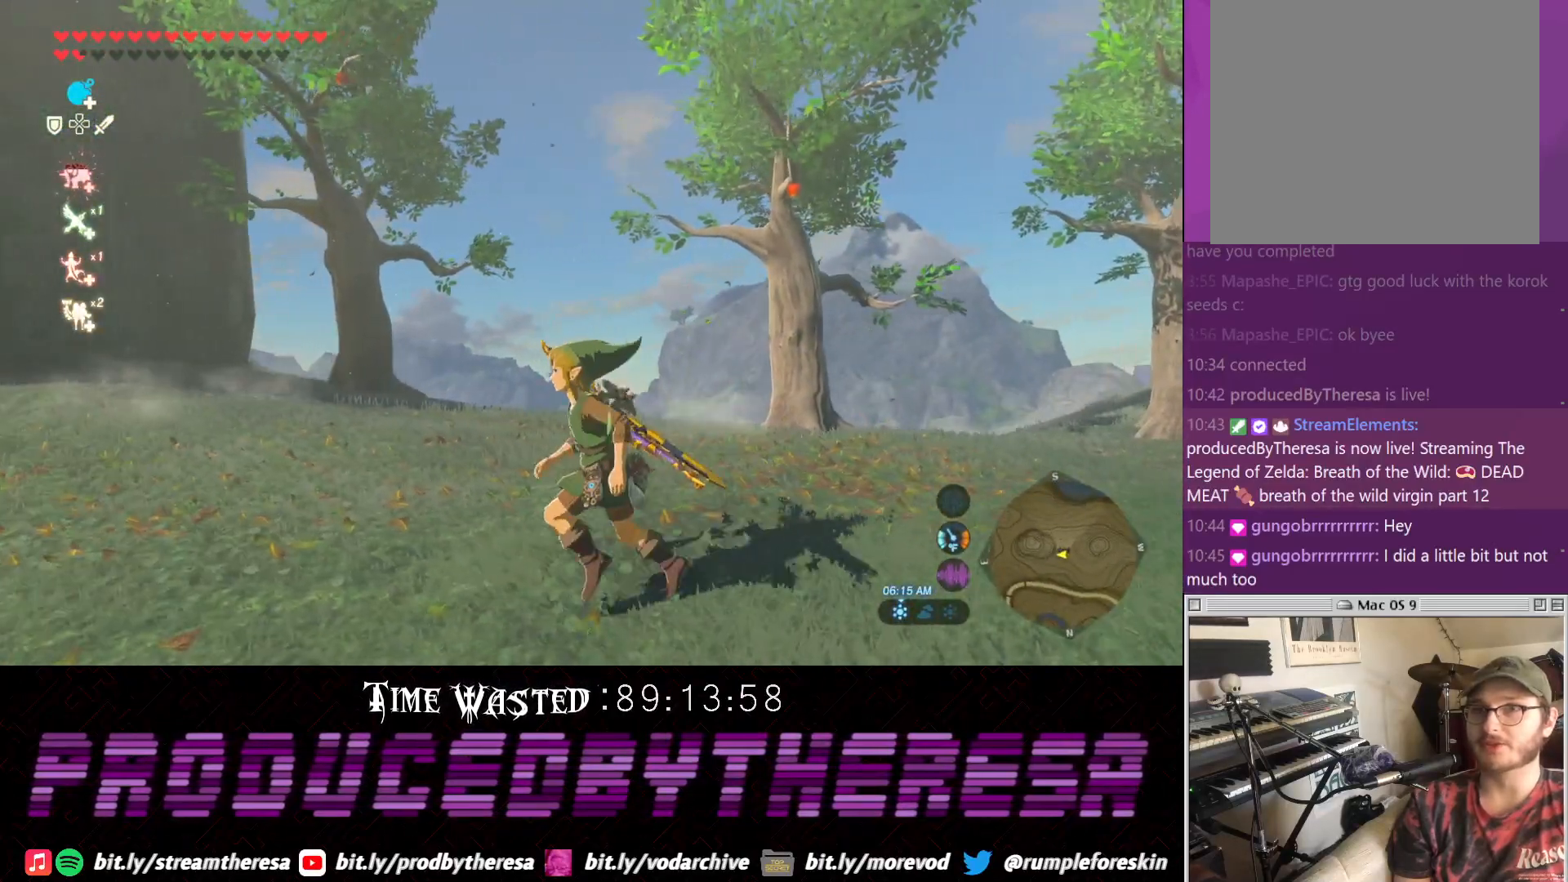
{"dt_ms": 500, "buttons": [], "left_stick": "center", "right_stick": "center", "events": [[17, "left_stick", "center"]]}
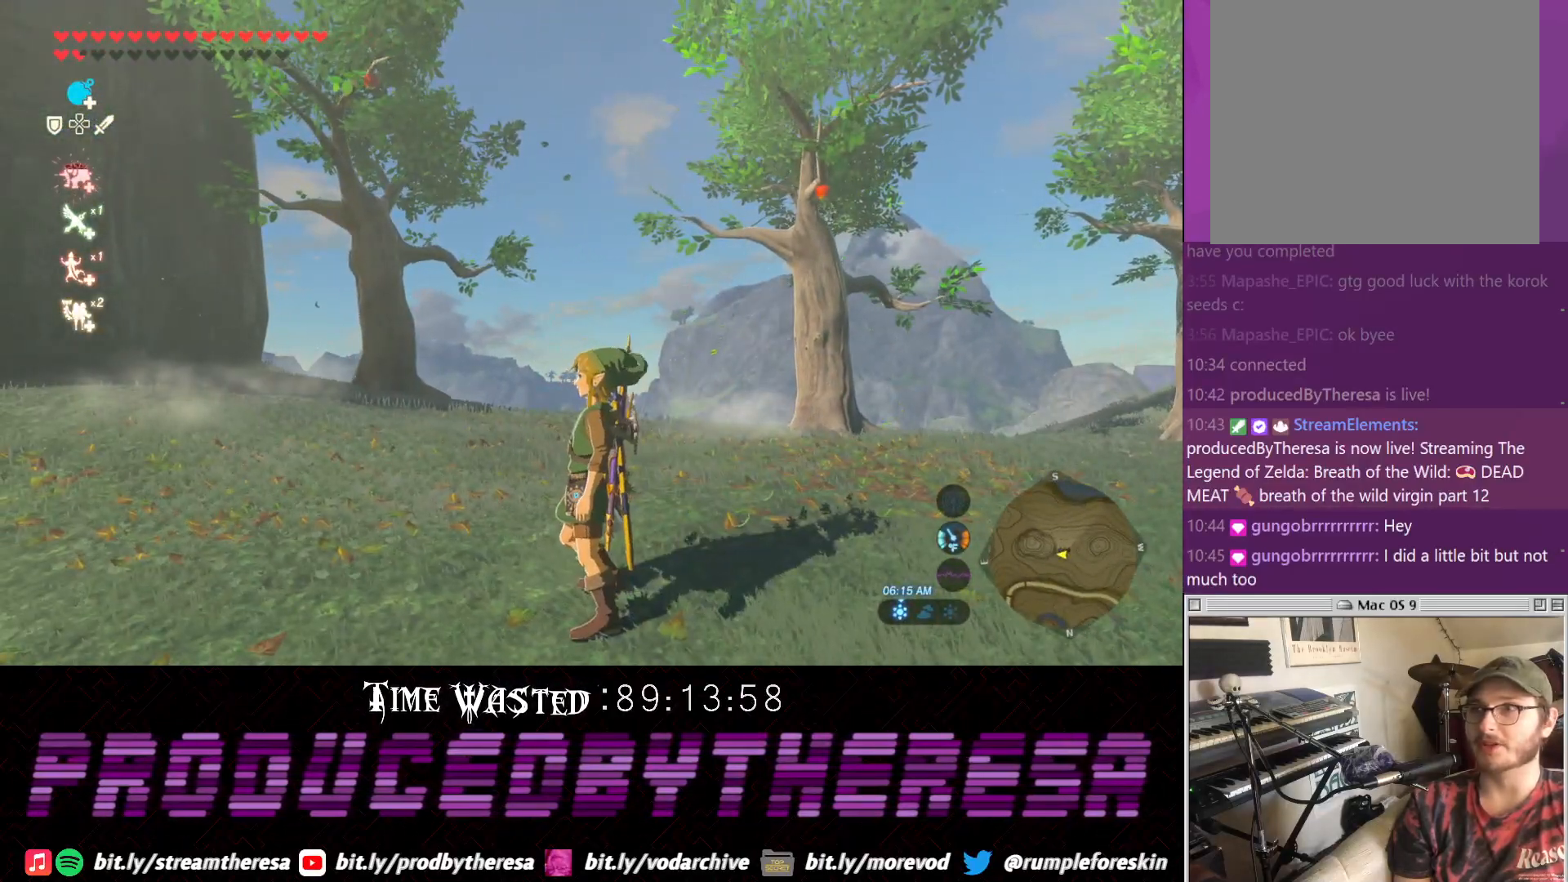
{"dt_ms": 500, "buttons": [], "left_stick": "right", "right_stick": "right", "events": [[100, "left_stick", "up"], [367, "left_stick", "up-right"], [400, "right_stick", "right"], [467, "left_stick", "right"]]}
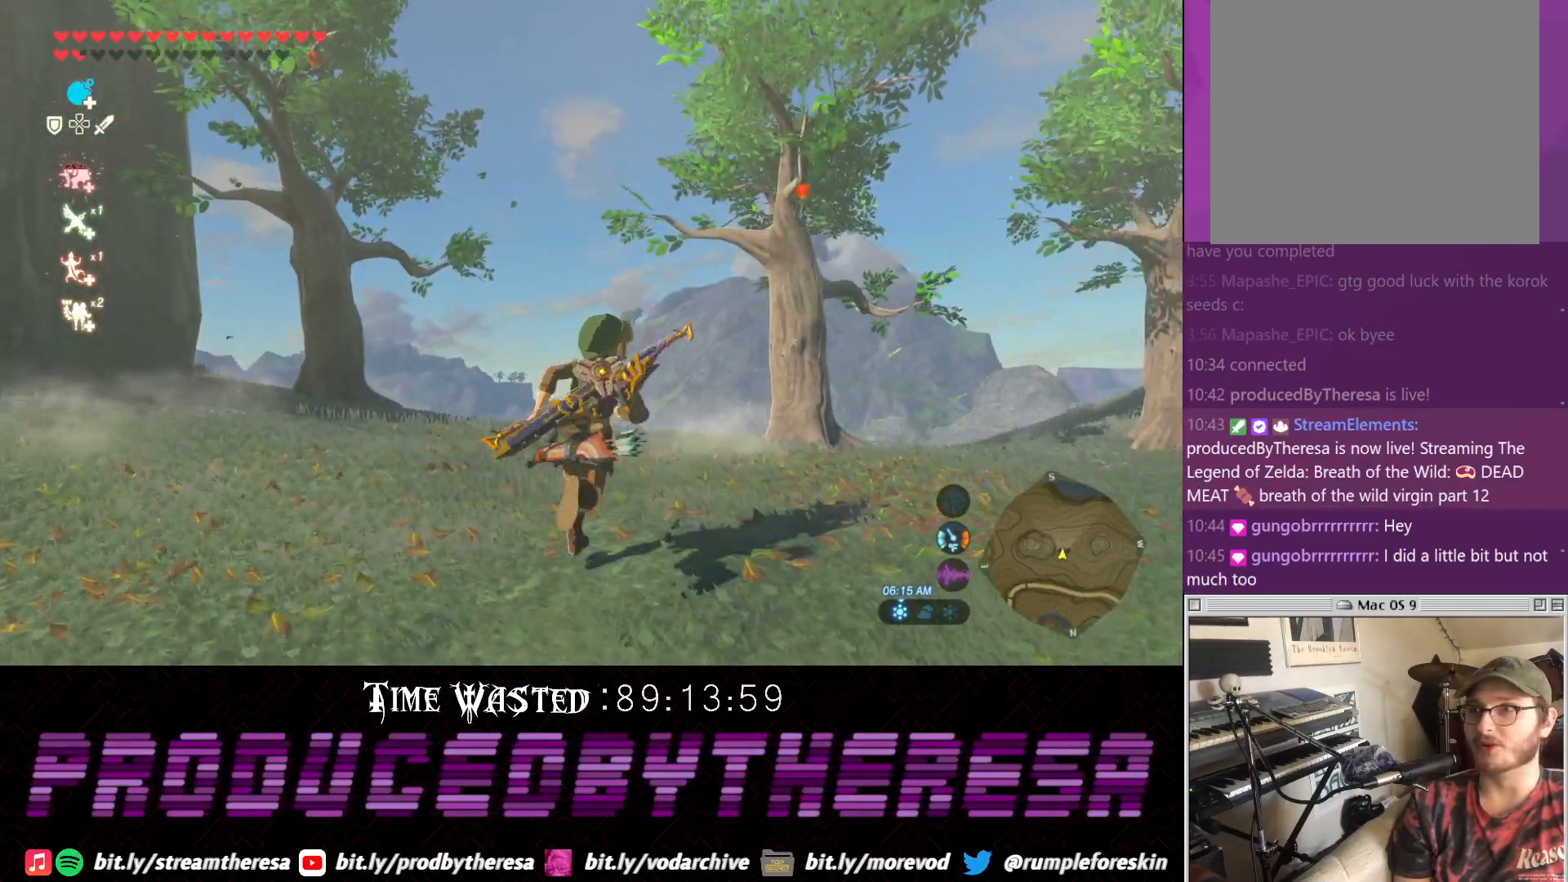
{"dt_ms": 500, "buttons": [], "left_stick": "right", "right_stick": "center", "events": [[183, "right_stick", "center"]]}
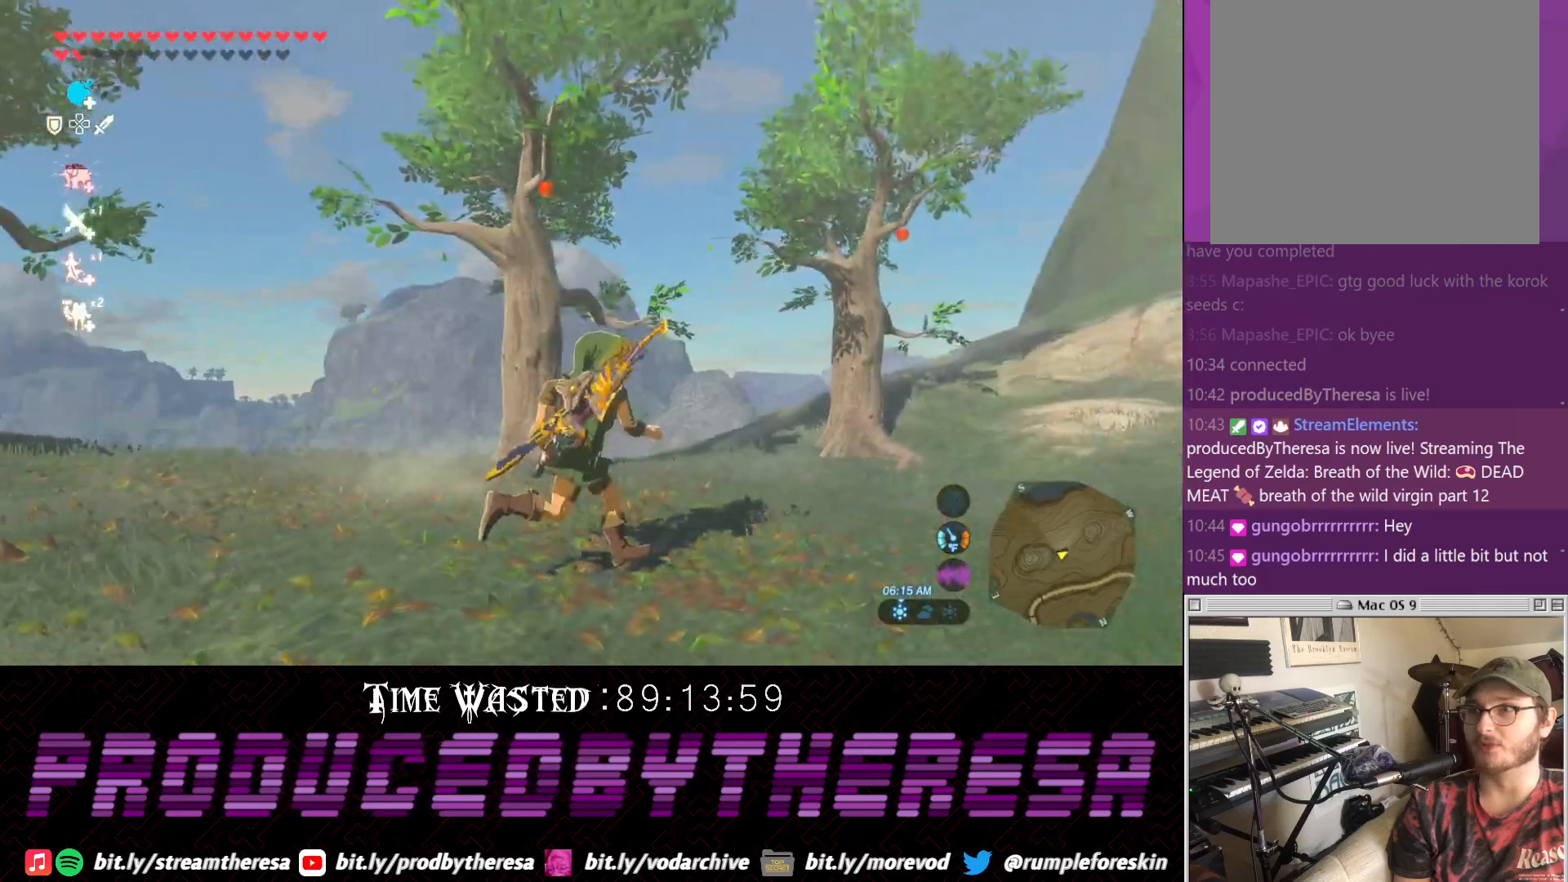
{"dt_ms": 500, "buttons": [], "left_stick": "down-right", "right_stick": "left", "events": [[117, "CROSS", "down"], [250, "CROSS", "up"], [433, "left_stick", "down-right"], [500, "right_stick", "left"]]}
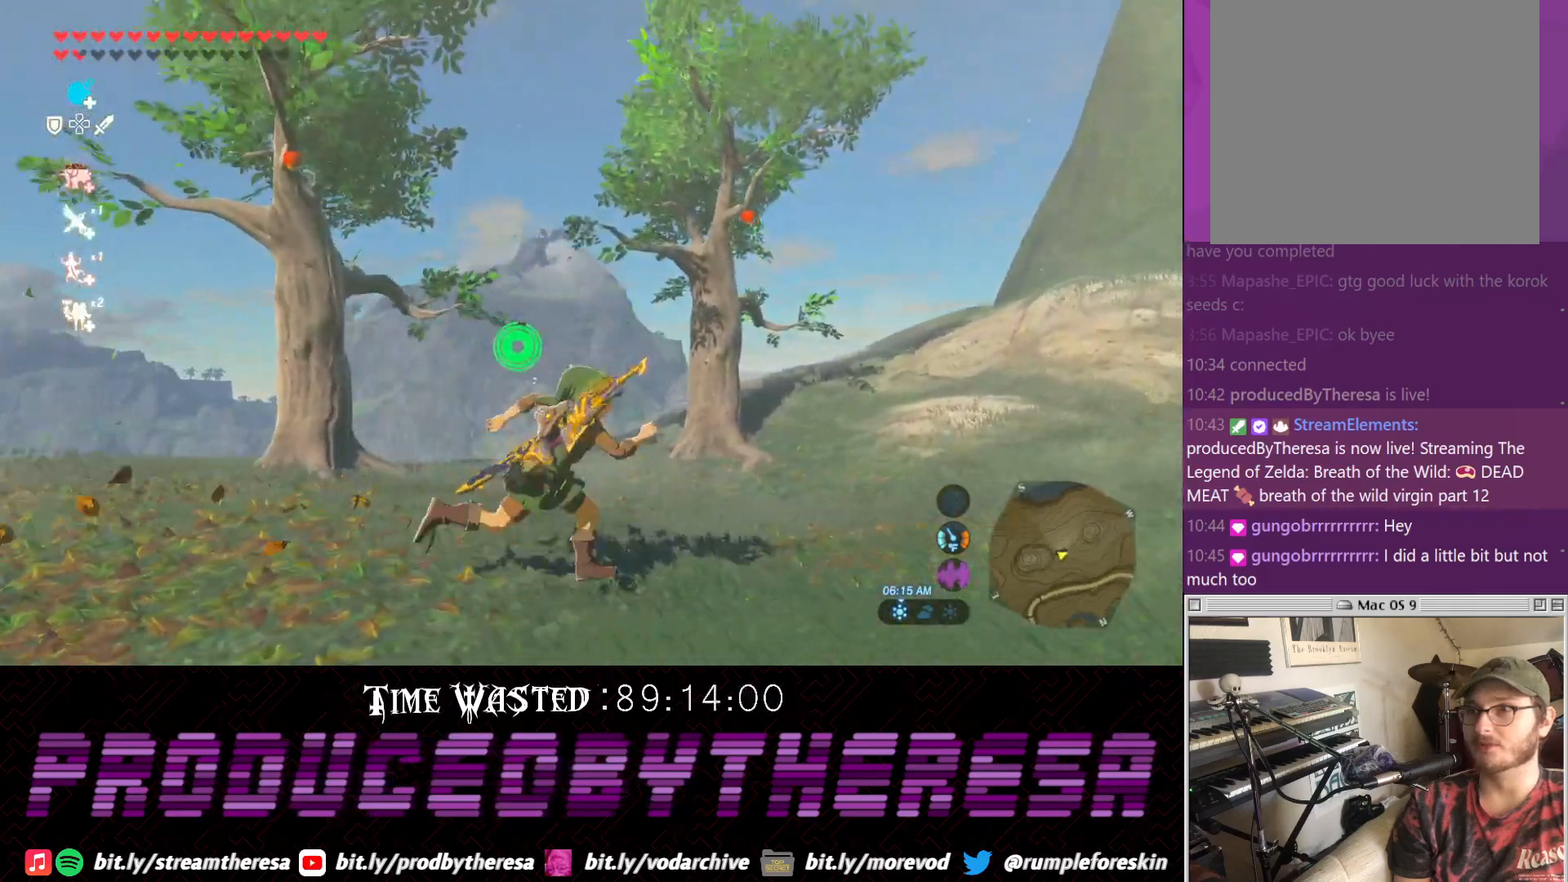
{"dt_ms": 500, "buttons": [], "left_stick": "left", "right_stick": "up-left", "events": [[67, "left_stick", "down"], [183, "left_stick", "down-left"], [450, "left_stick", "left"], [450, "right_stick", "up-left"]]}
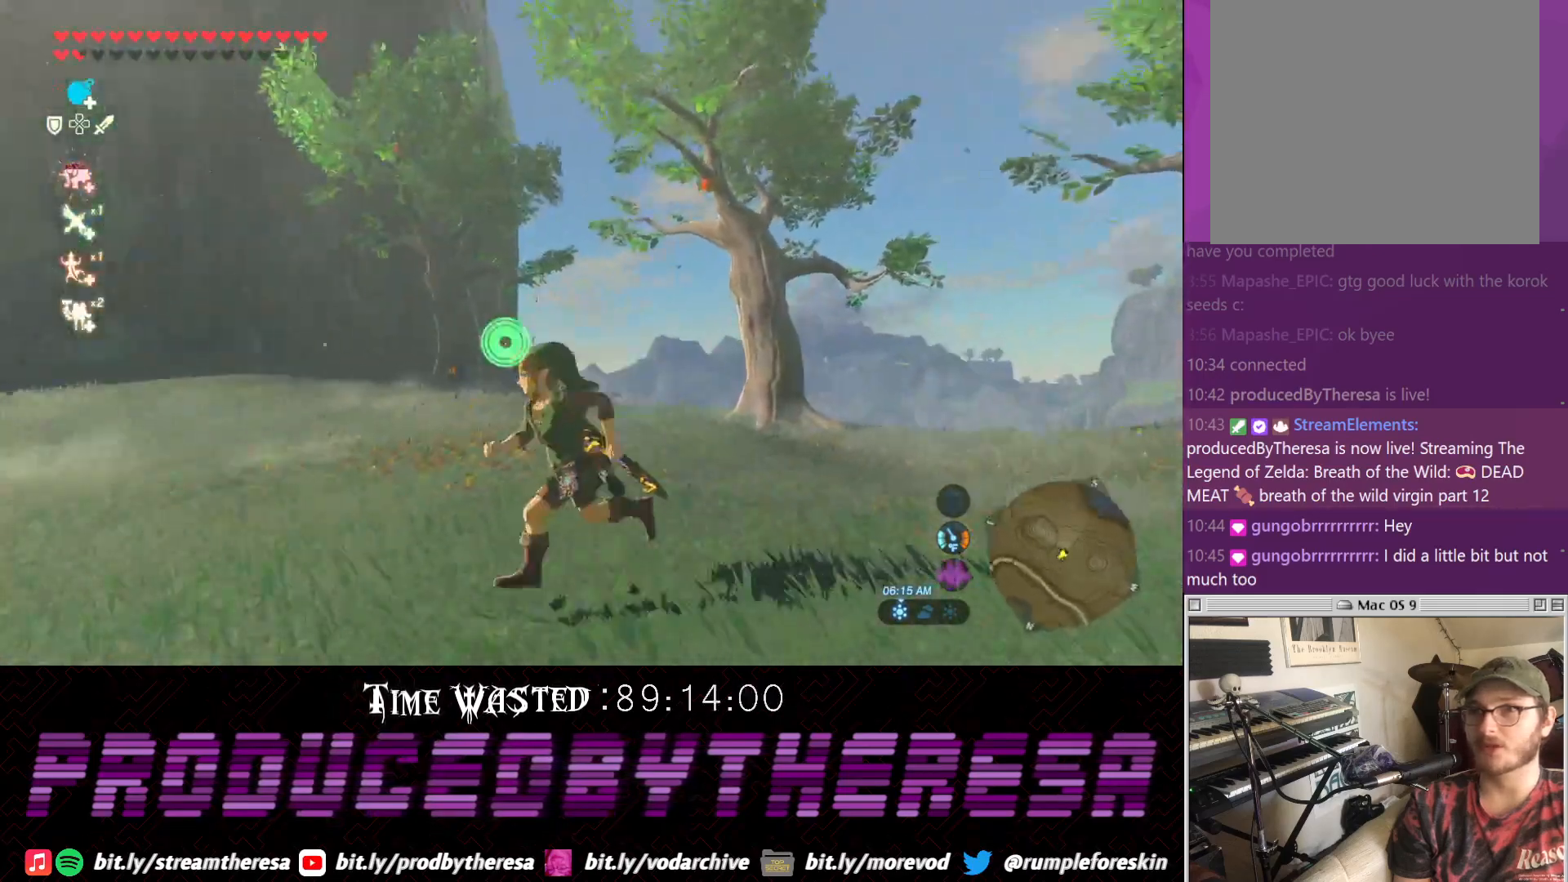
{"dt_ms": 500, "buttons": [], "left_stick": "left", "right_stick": "center", "events": [[17, "right_stick", "center"], [83, "CROSS", "down"], [267, "CROSS", "up"]]}
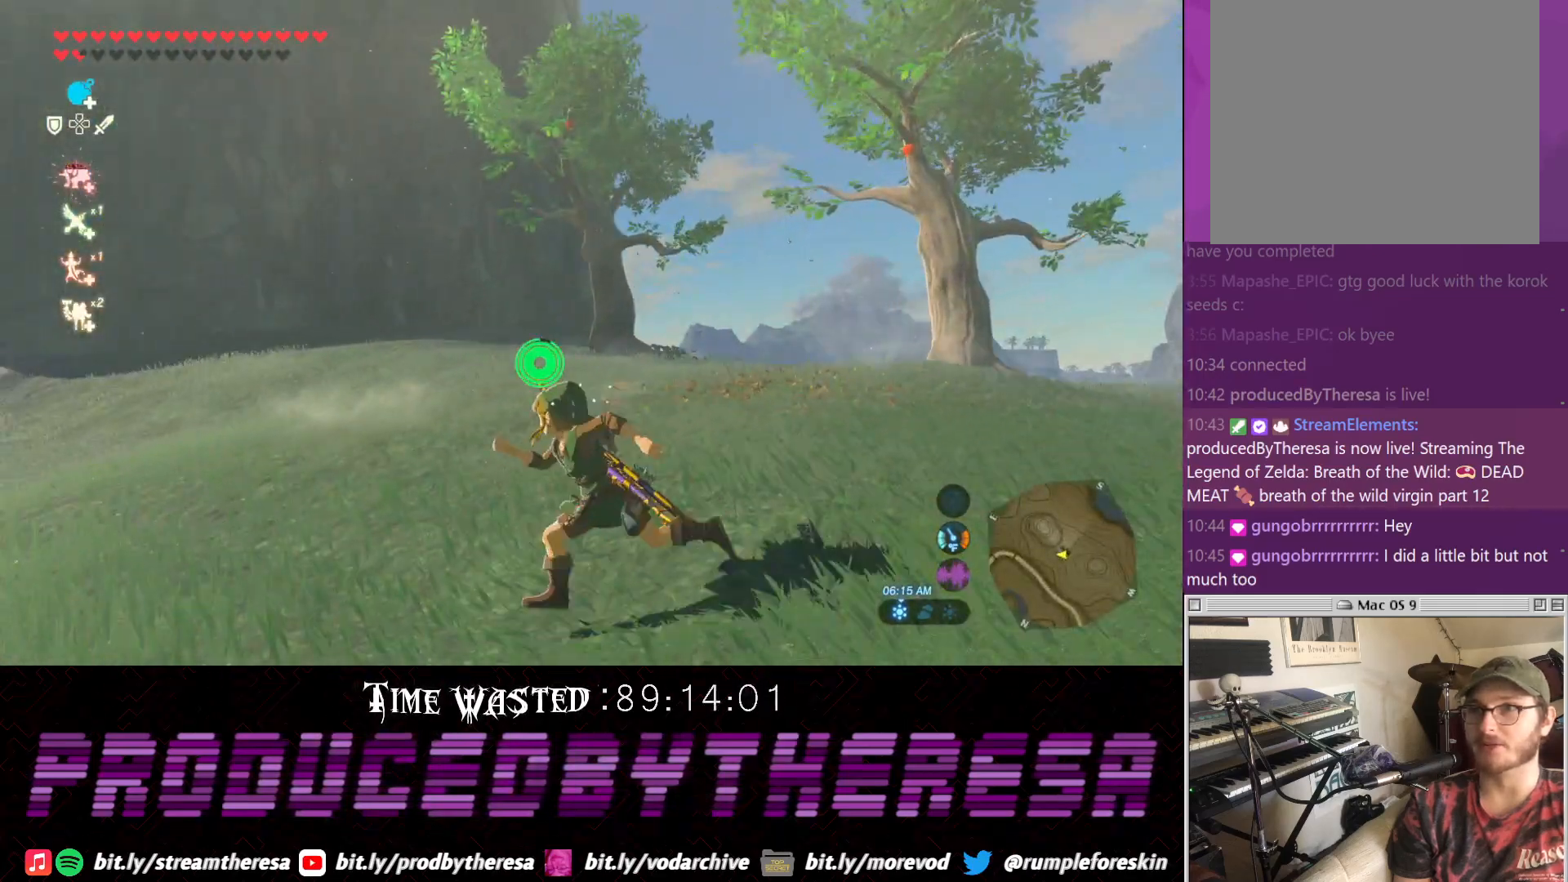
{"dt_ms": 500, "buttons": [], "left_stick": "up", "right_stick": "left", "events": [[17, "right_stick", "left"], [217, "left_stick", "up-left"], [417, "left_stick", "up"]]}
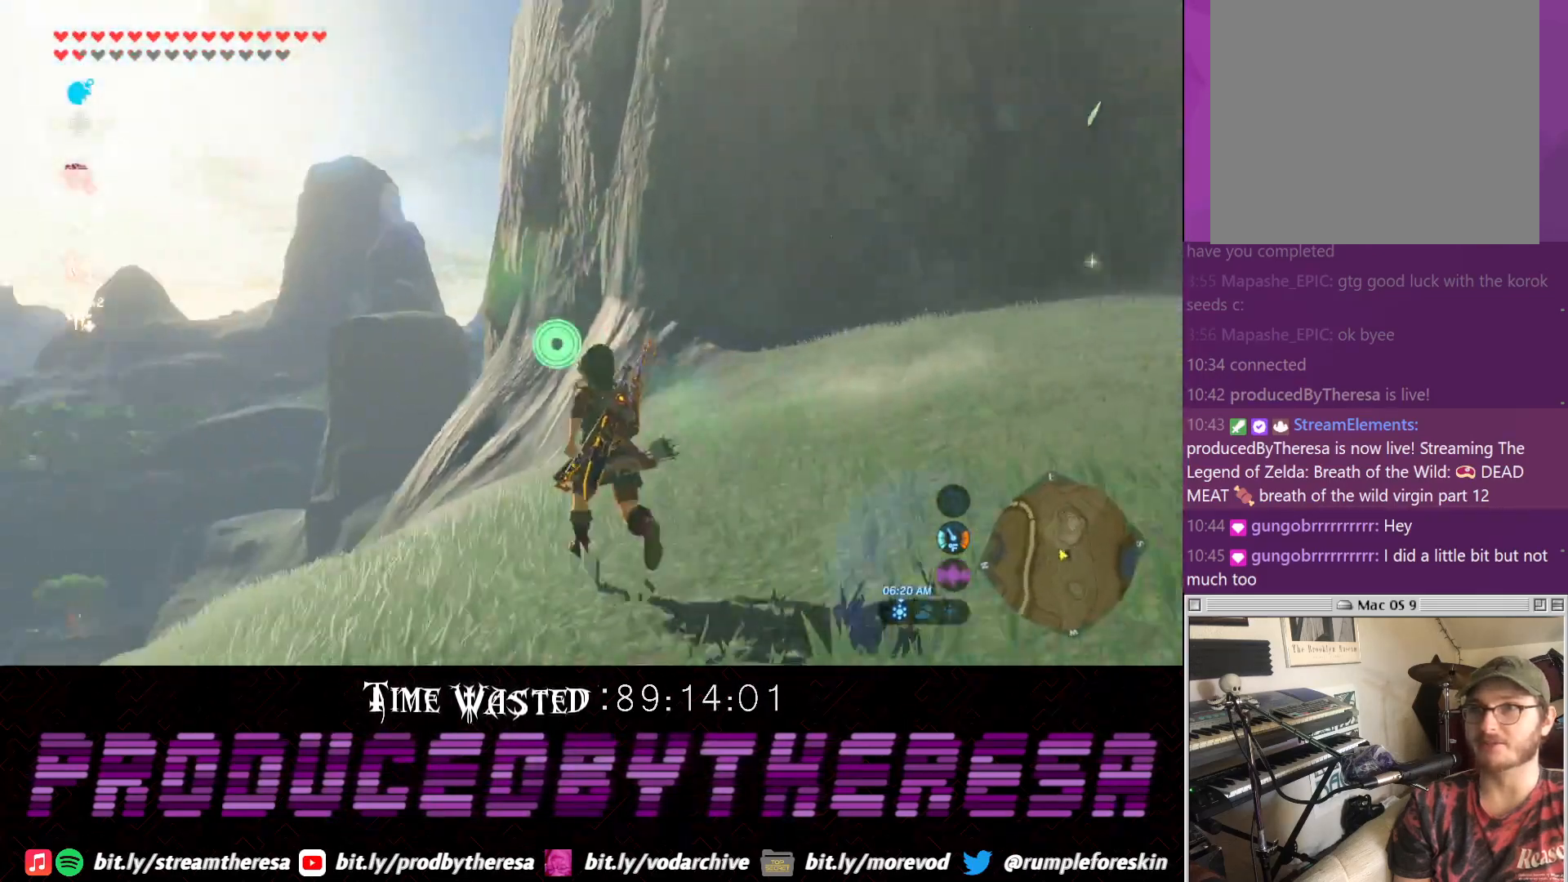
{"dt_ms": 500, "buttons": [], "left_stick": "right", "right_stick": "center", "events": [[33, "right_stick", "up-left"], [233, "right_stick", "up"], [417, "left_stick", "right"], [417, "right_stick", "center"]]}
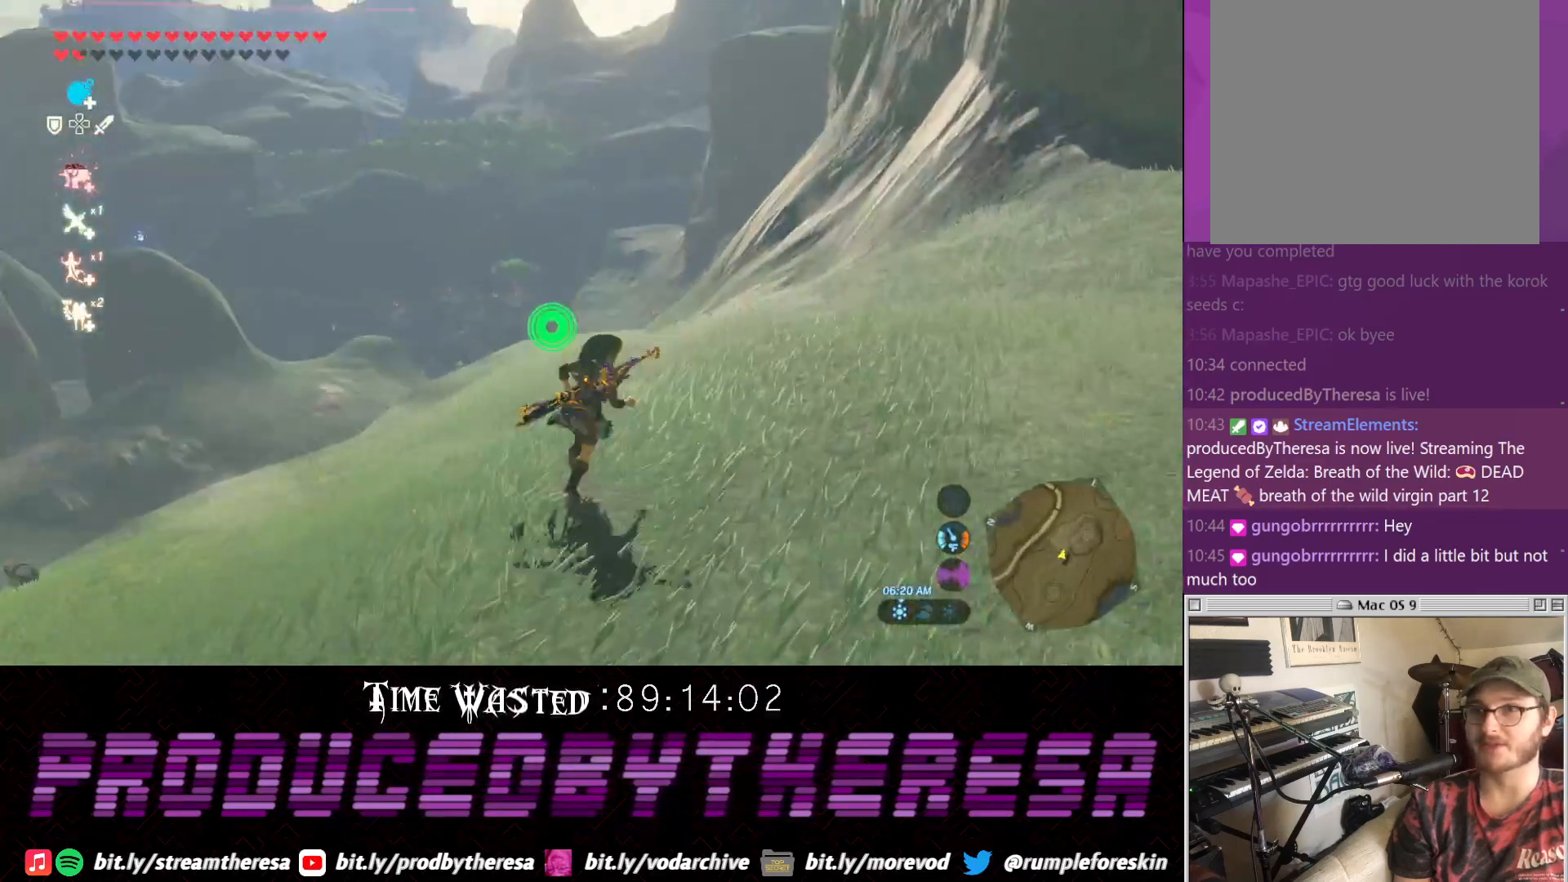
{"dt_ms": 500, "buttons": [], "left_stick": "down-right", "right_stick": "center", "events": [[233, "left_stick", "down-right"]]}
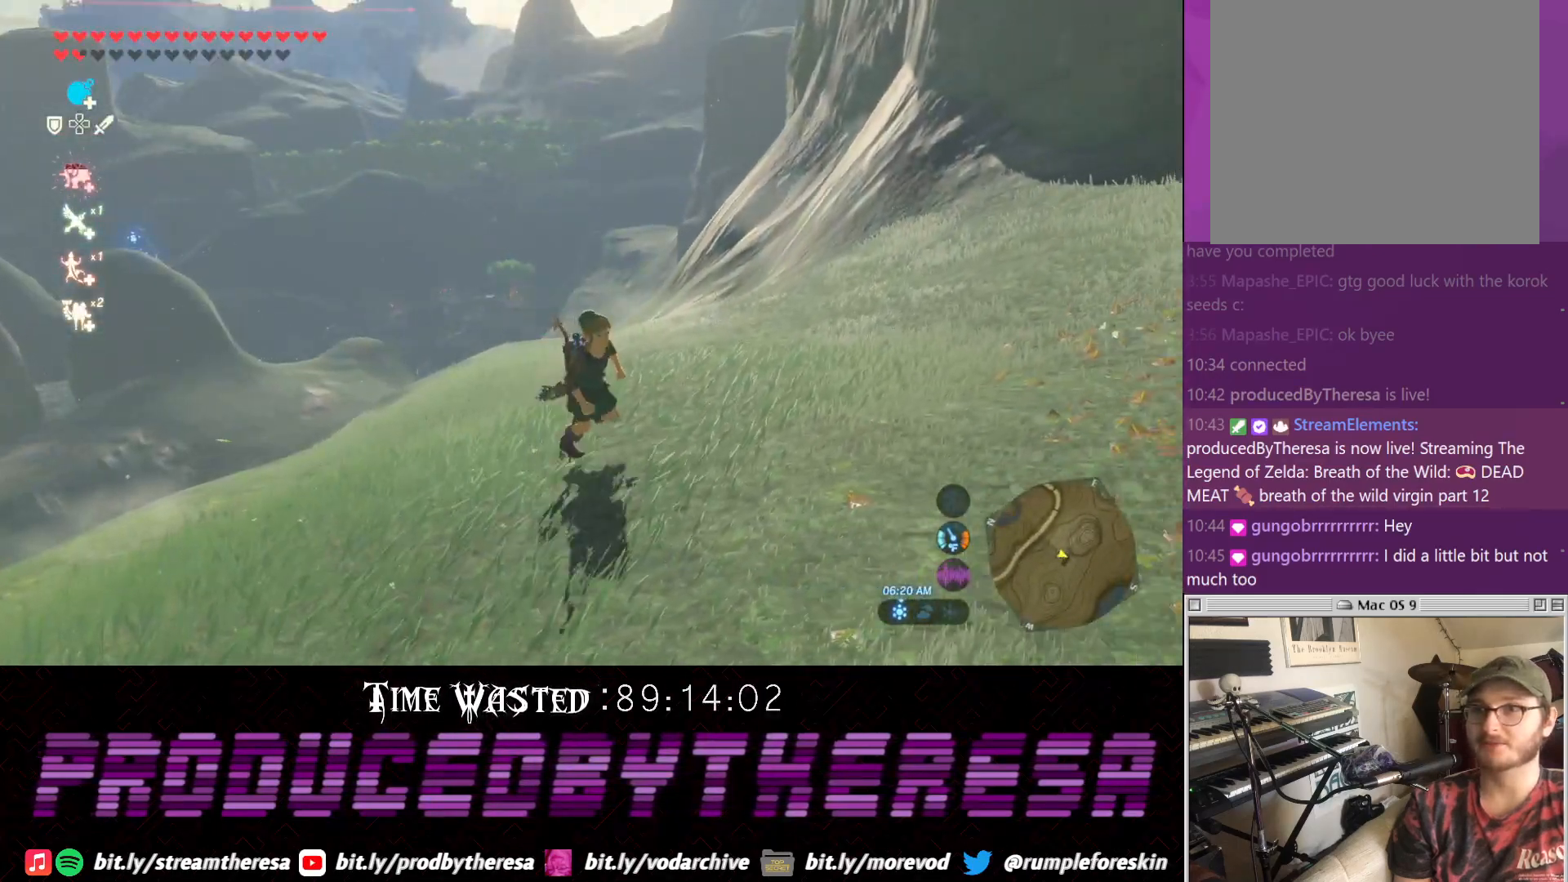
{"dt_ms": 500, "buttons": [], "left_stick": "up", "right_stick": "down-right", "events": [[67, "right_stick", "down-right"], [117, "left_stick", "right"], [233, "left_stick", "up-right"], [450, "left_stick", "up"]]}
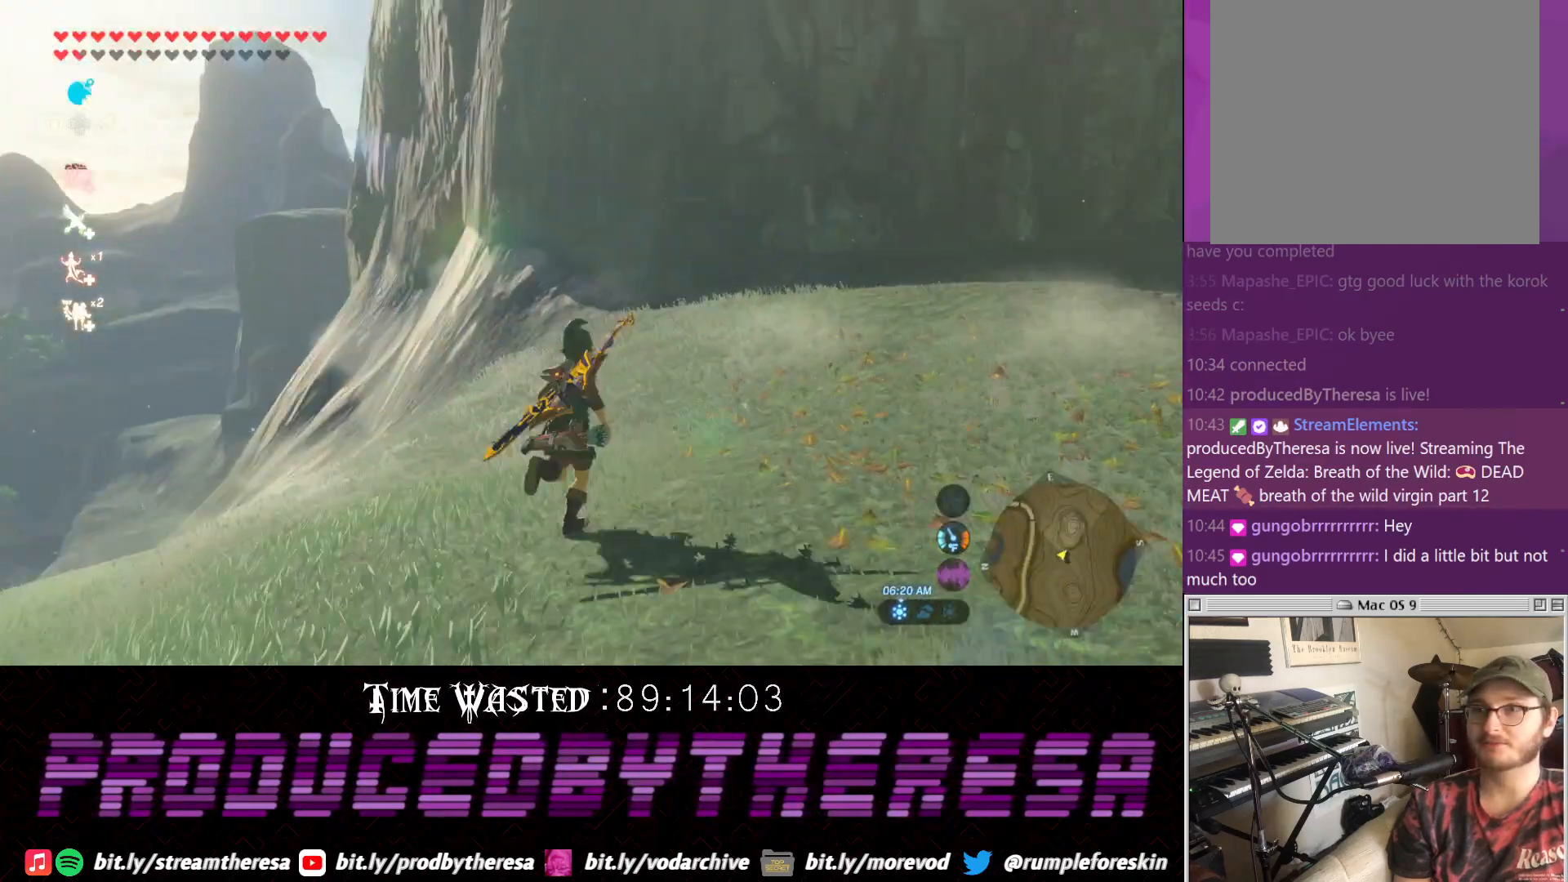
{"dt_ms": 500, "buttons": [], "left_stick": "up-left", "right_stick": "center", "events": [[83, "right_stick", "center"], [500, "left_stick", "up-left"]]}
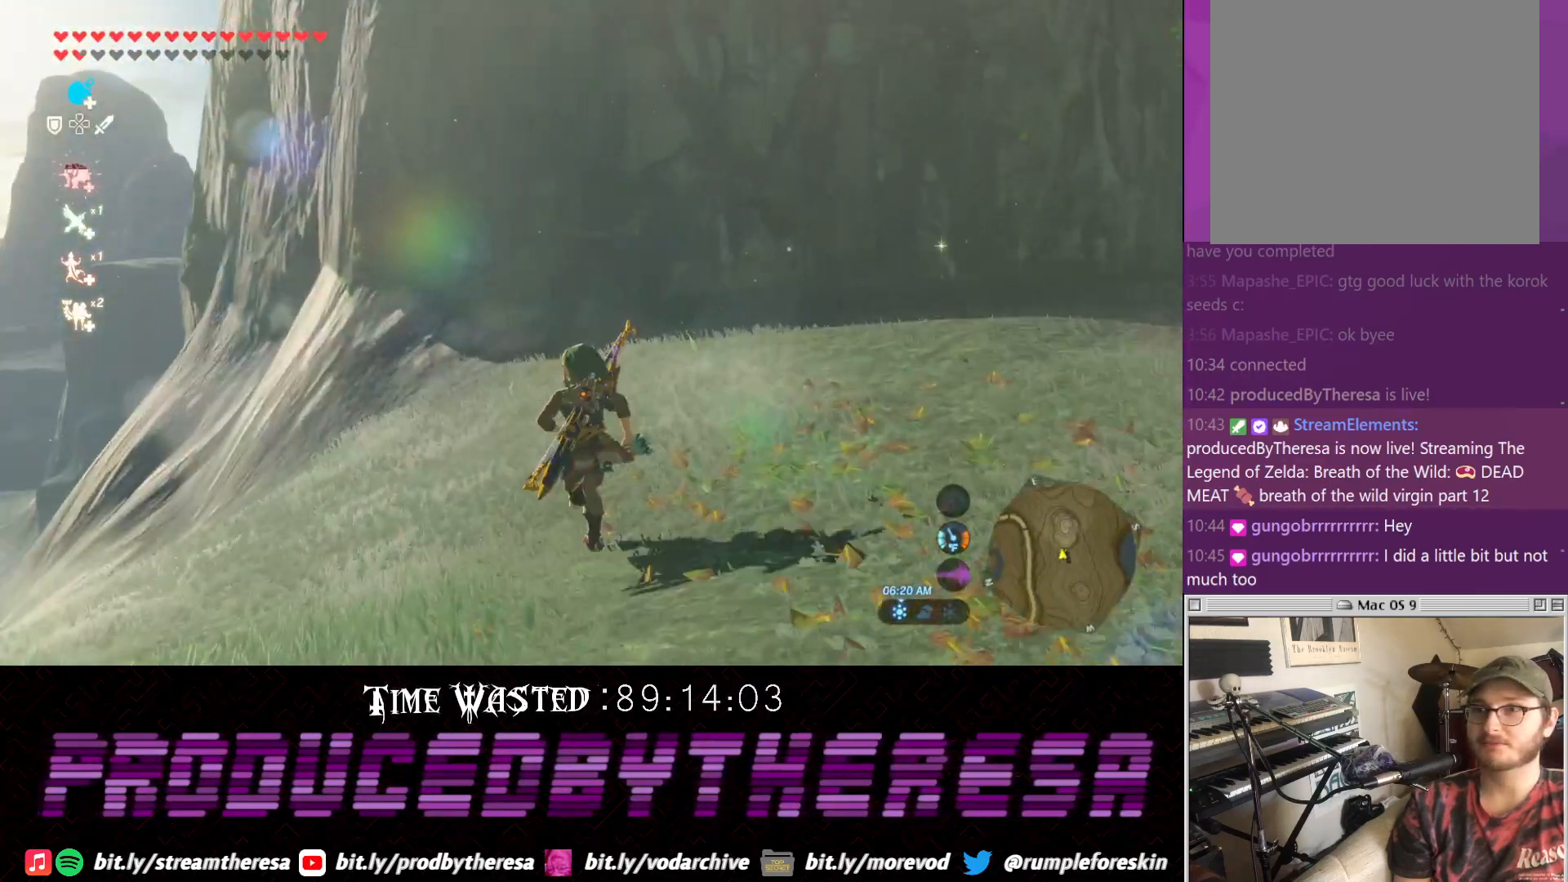
{"dt_ms": 1000, "buttons": ["CROSS"], "left_stick": "right", "right_stick": "center", "events": [[217, "left_stick", "up"], [467, "left_stick", "up-right"], [633, "CROSS", "down"], [633, "left_stick", "right"]]}
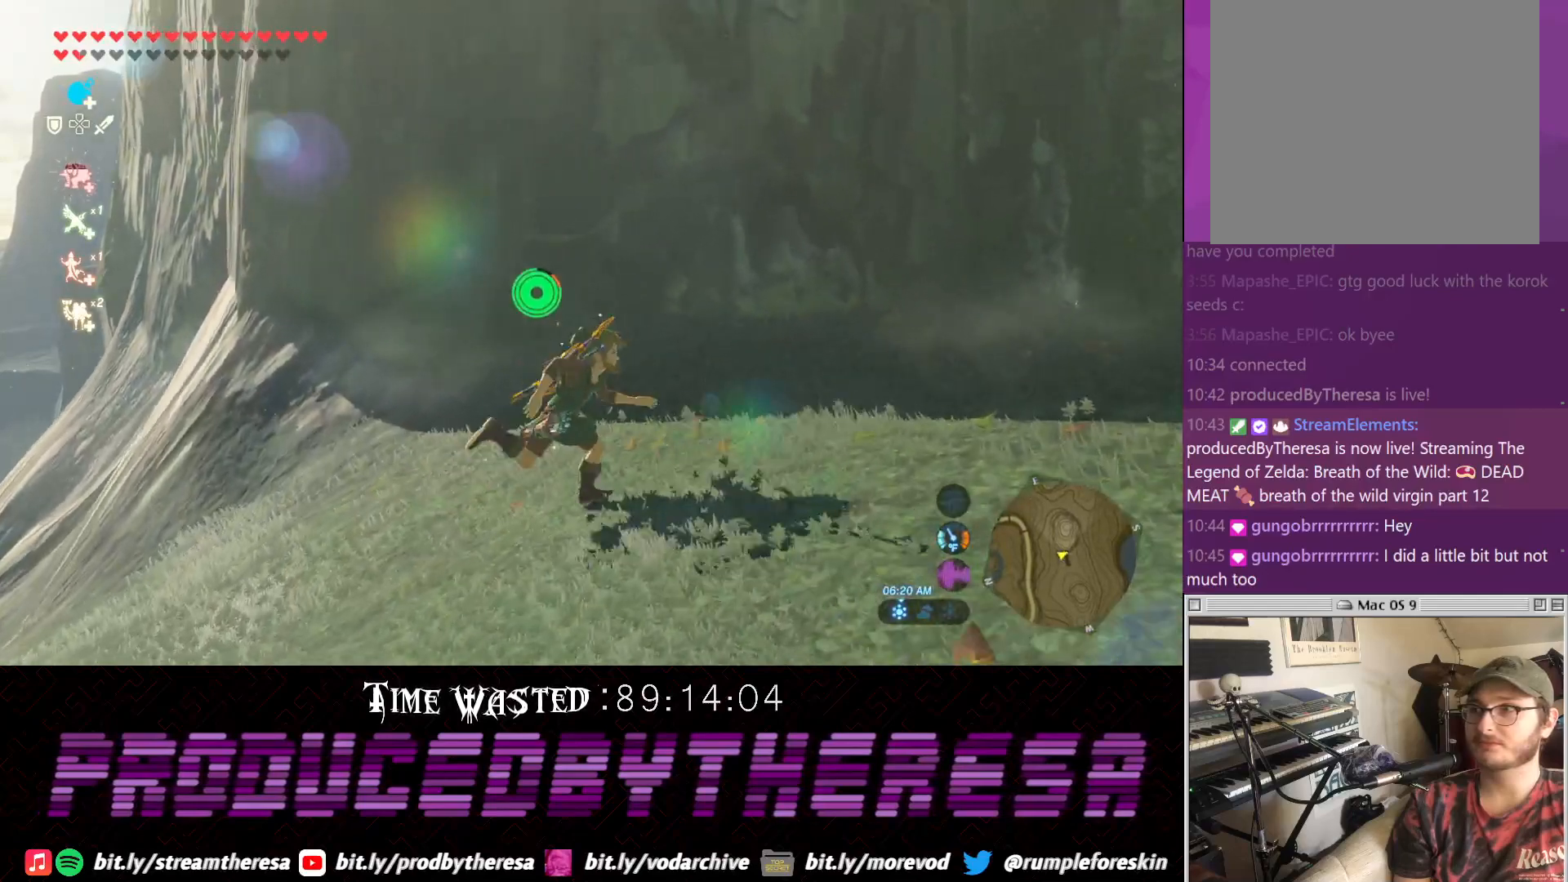
{"dt_ms": 500, "buttons": ["CIRCLE"], "left_stick": "right", "right_stick": "center", "events": [[350, "CROSS", "up"], [483, "CIRCLE", "down"]]}
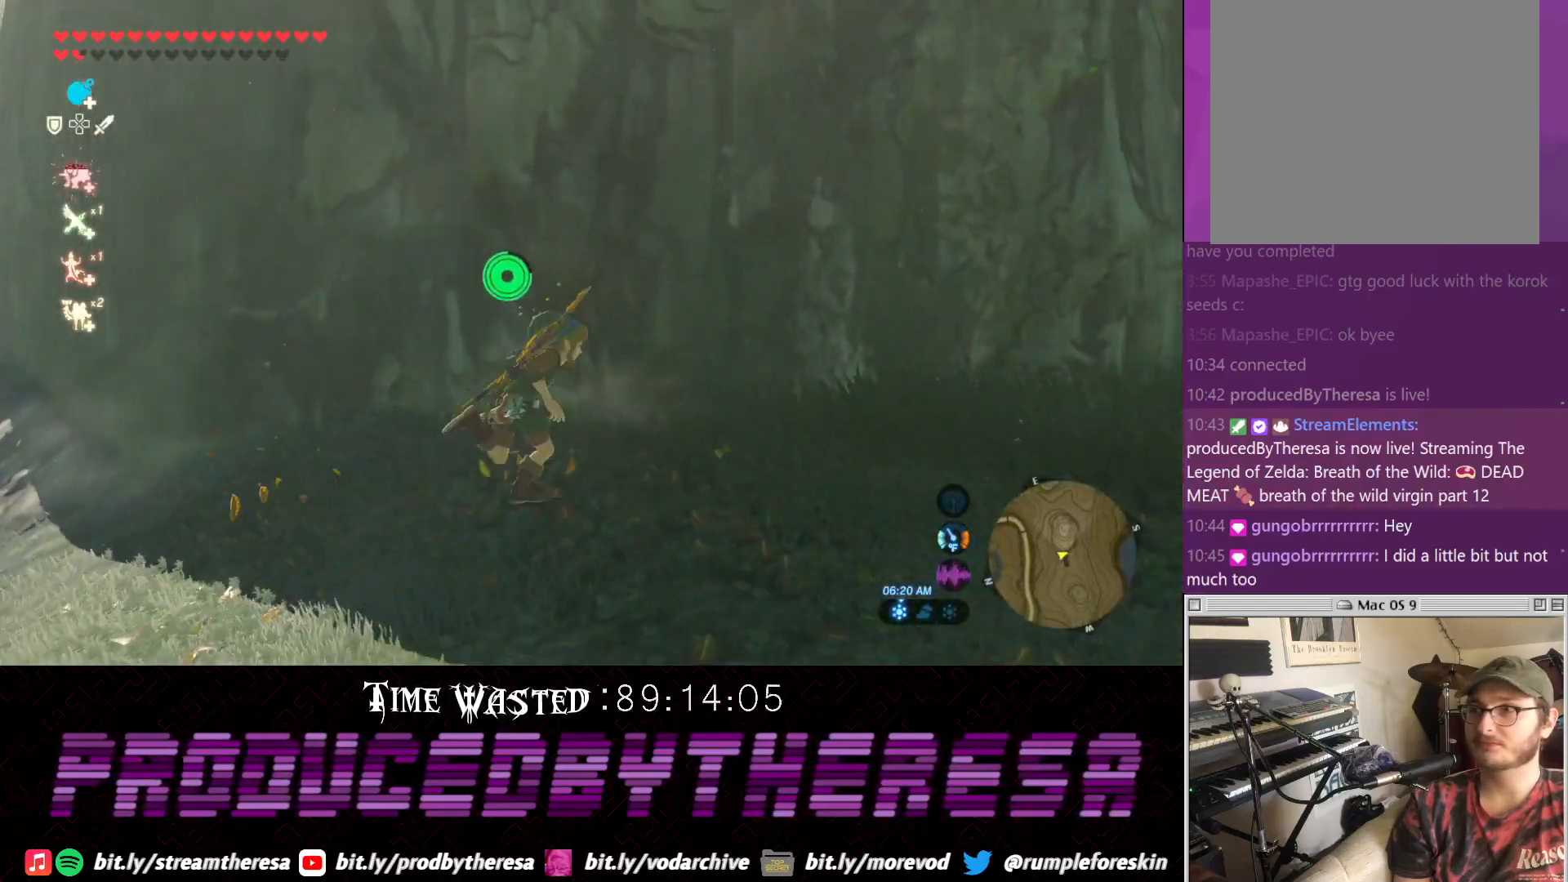
{"dt_ms": 500, "buttons": [], "left_stick": "down-right", "right_stick": "center", "events": [[33, "left_stick", "up-right"], [67, "CIRCLE", "up"], [150, "CIRCLE", "down"], [300, "CIRCLE", "up"], [300, "left_stick", "right"], [350, "CIRCLE", "down"], [433, "left_stick", "down-right"], [483, "CIRCLE", "up"]]}
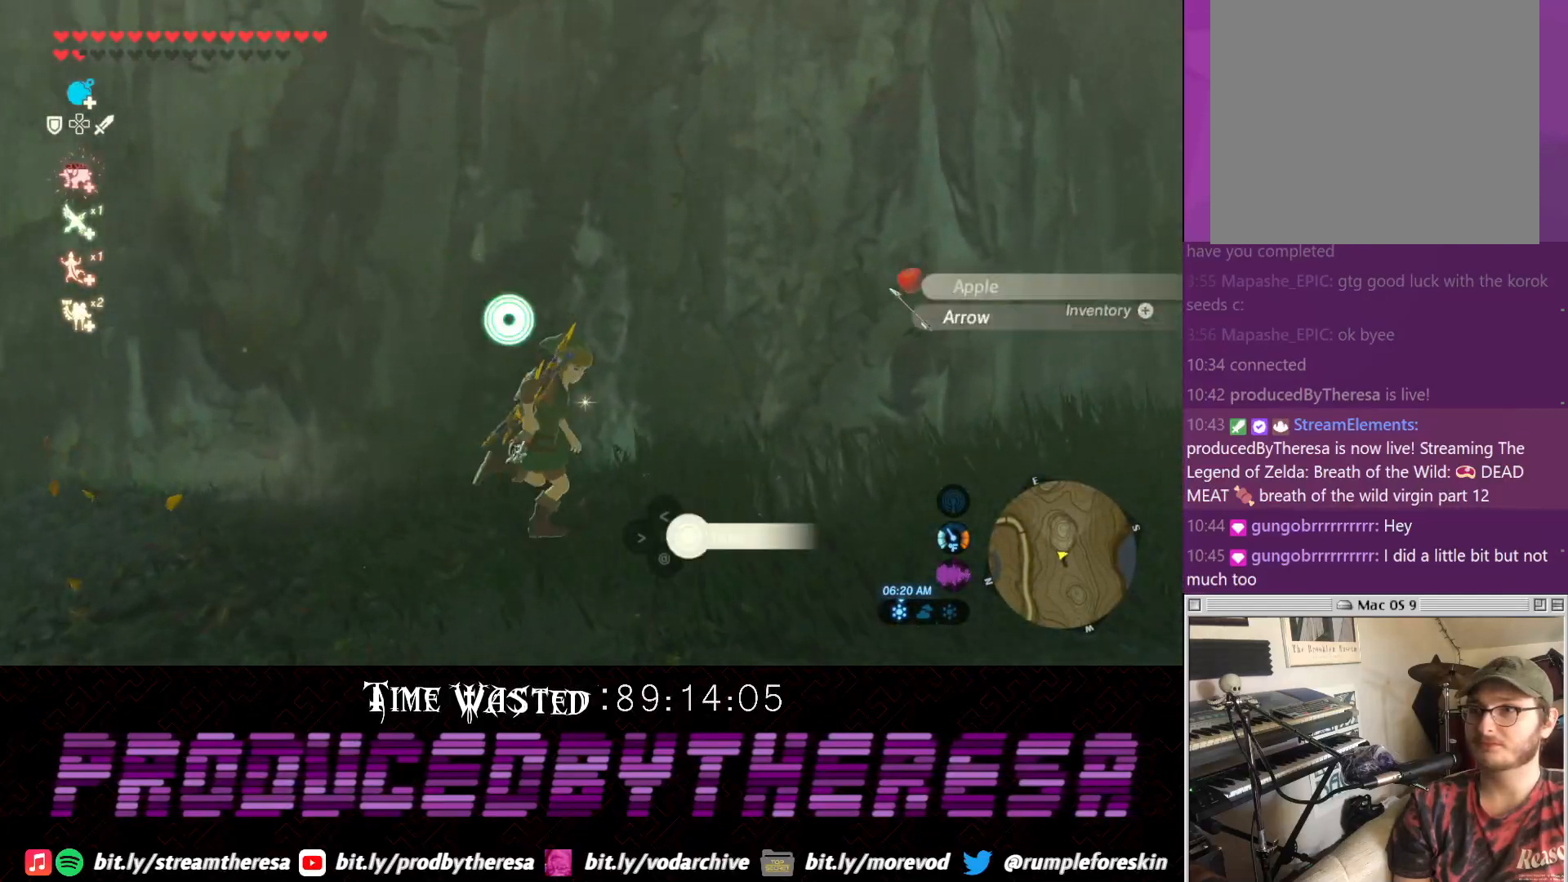
{"dt_ms": 500, "buttons": [], "left_stick": "up-left", "right_stick": "left", "events": [[50, "CIRCLE", "down"], [100, "left_stick", "down-left"], [167, "CIRCLE", "up"], [233, "left_stick", "left"], [367, "right_stick", "left"], [500, "left_stick", "up-left"]]}
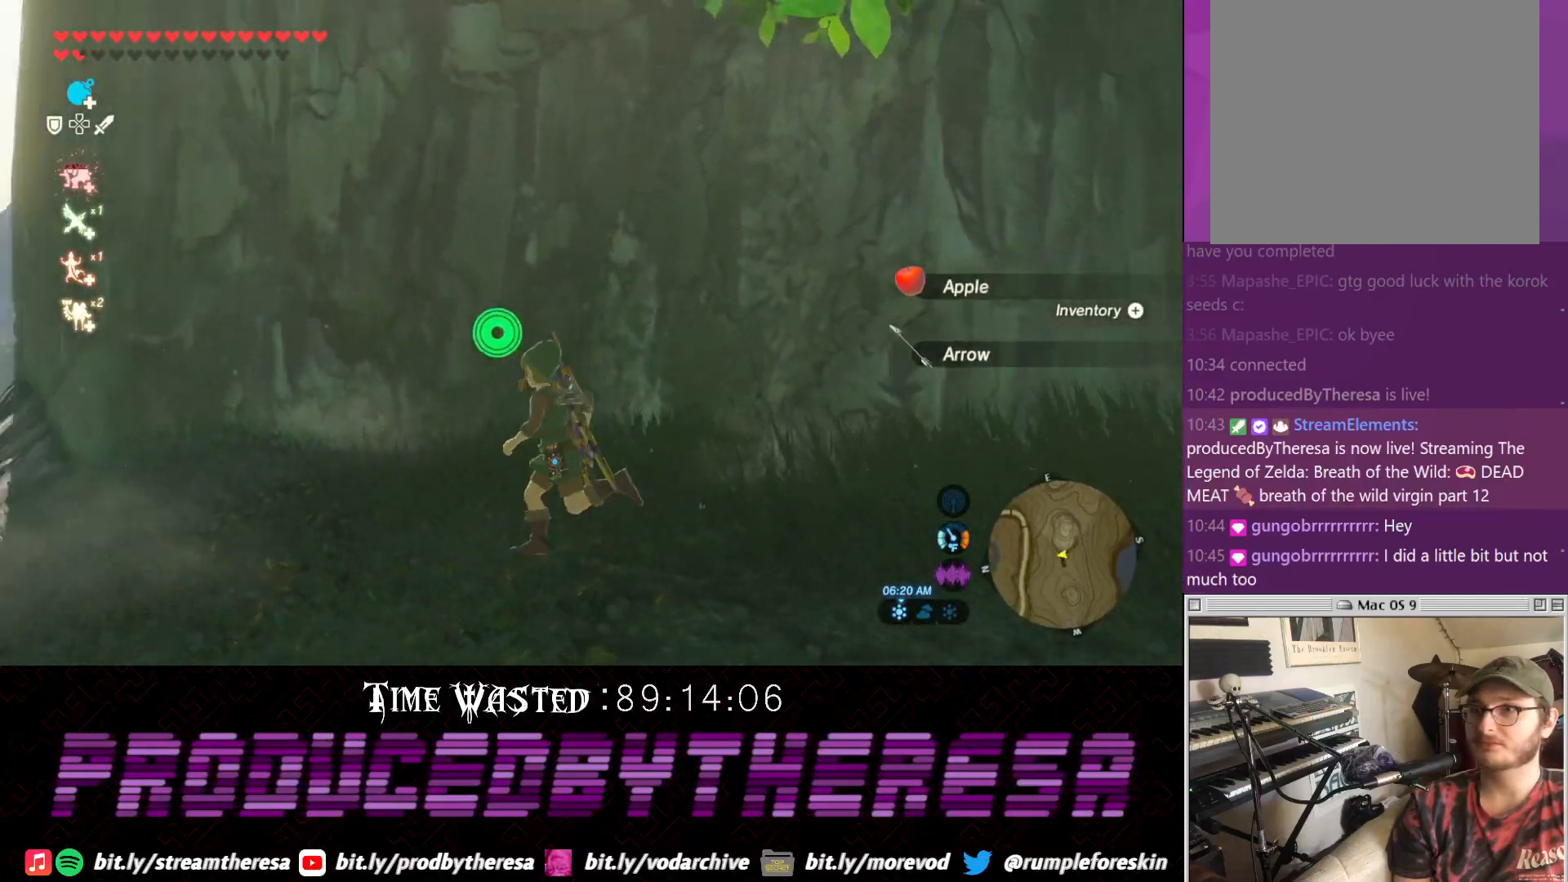
{"dt_ms": 500, "buttons": [], "left_stick": "up-left", "right_stick": "up-left", "events": [[400, "right_stick", "up-left"]]}
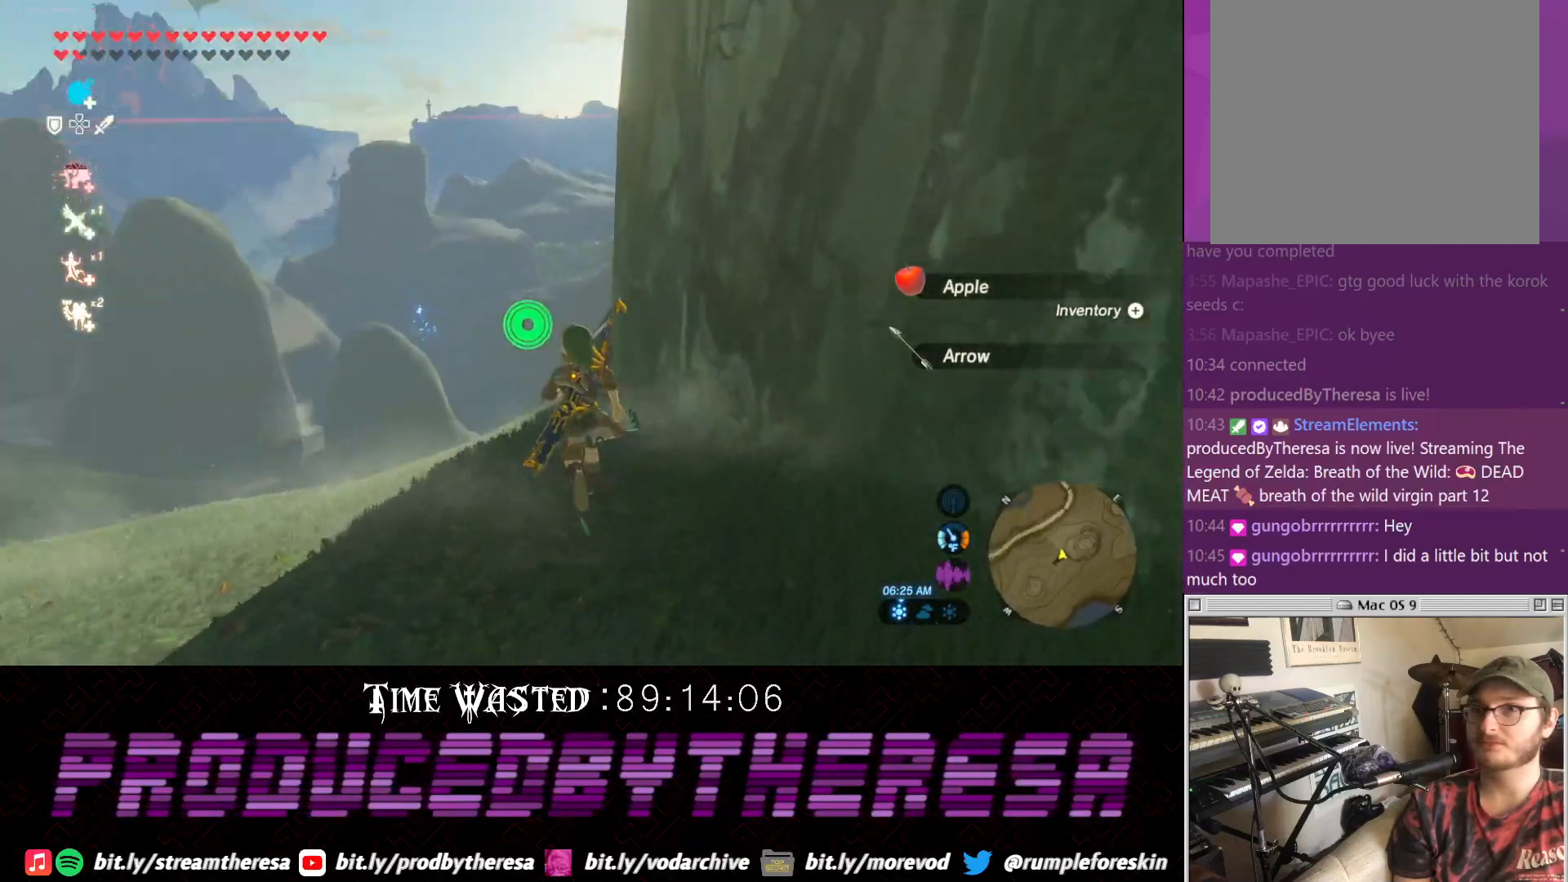
{"dt_ms": 1000, "buttons": [], "left_stick": "up-left", "right_stick": "center", "events": [[583, "right_stick", "up-right"], [767, "right_stick", "down-right"], [900, "right_stick", "center"]]}
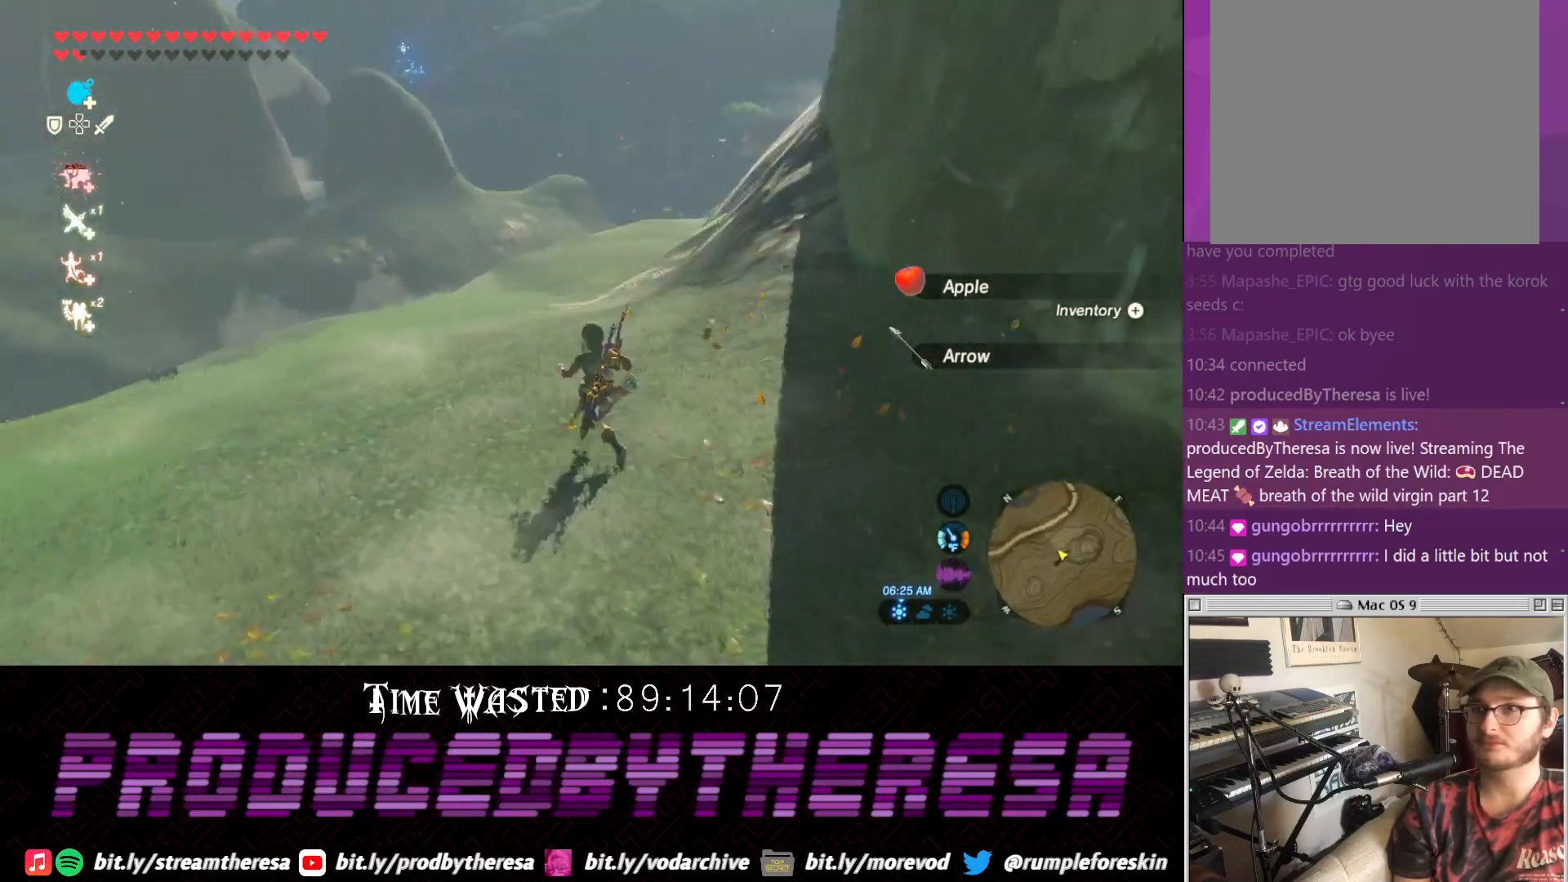
{"dt_ms": 1000, "buttons": [], "left_stick": "center", "right_stick": "center", "events": [[83, "left_stick", "center"]]}
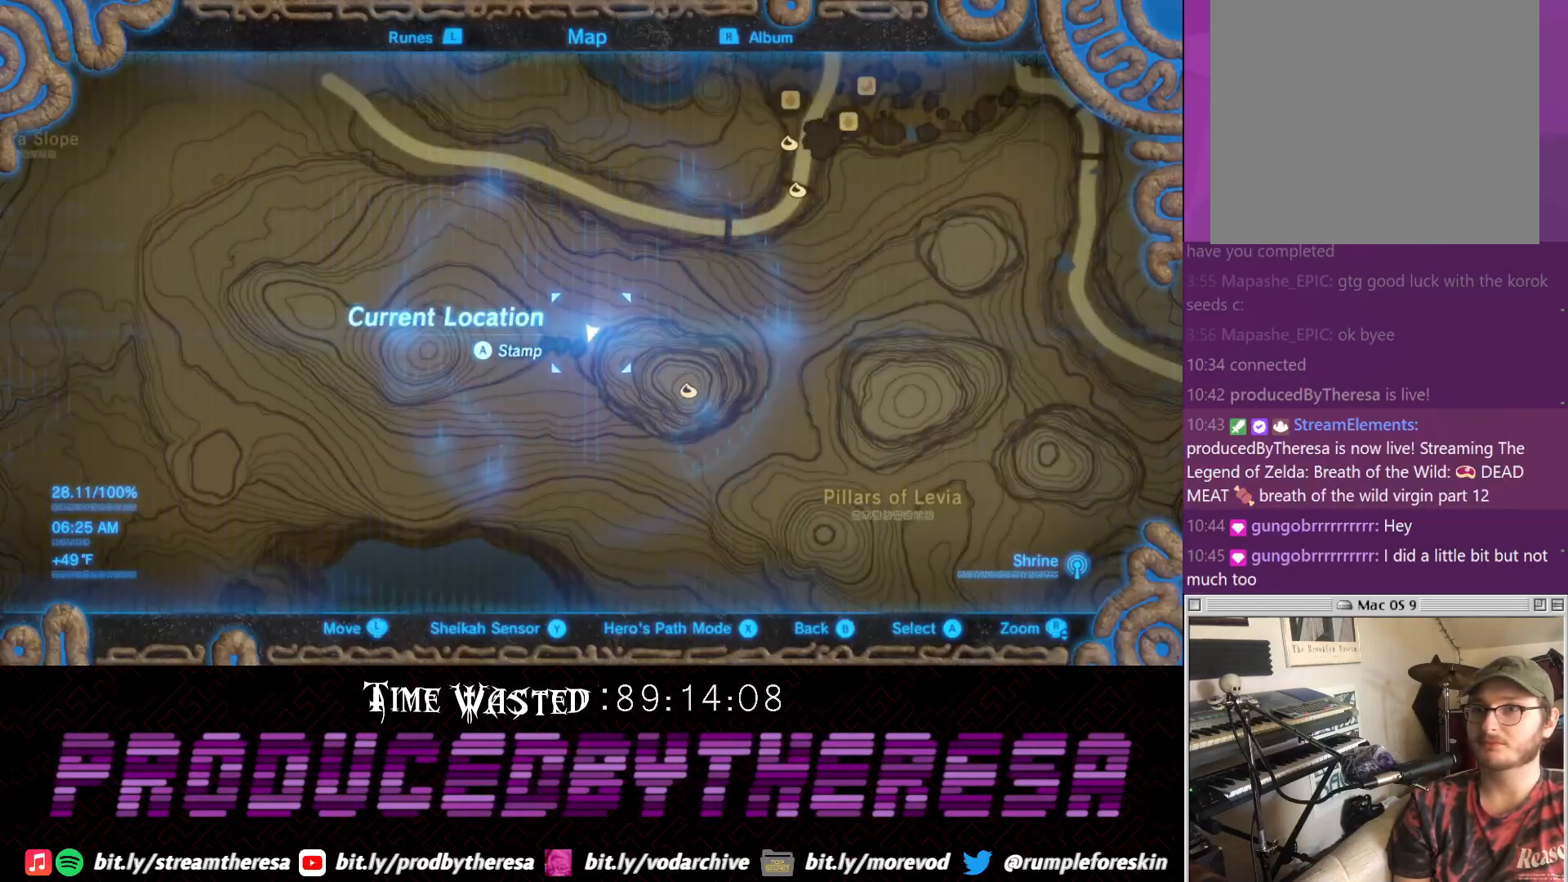
{"dt_ms": 500, "buttons": [], "left_stick": "center", "right_stick": "center", "events": [[367, "left_stick", "down-right"], [500, "left_stick", "center"]]}
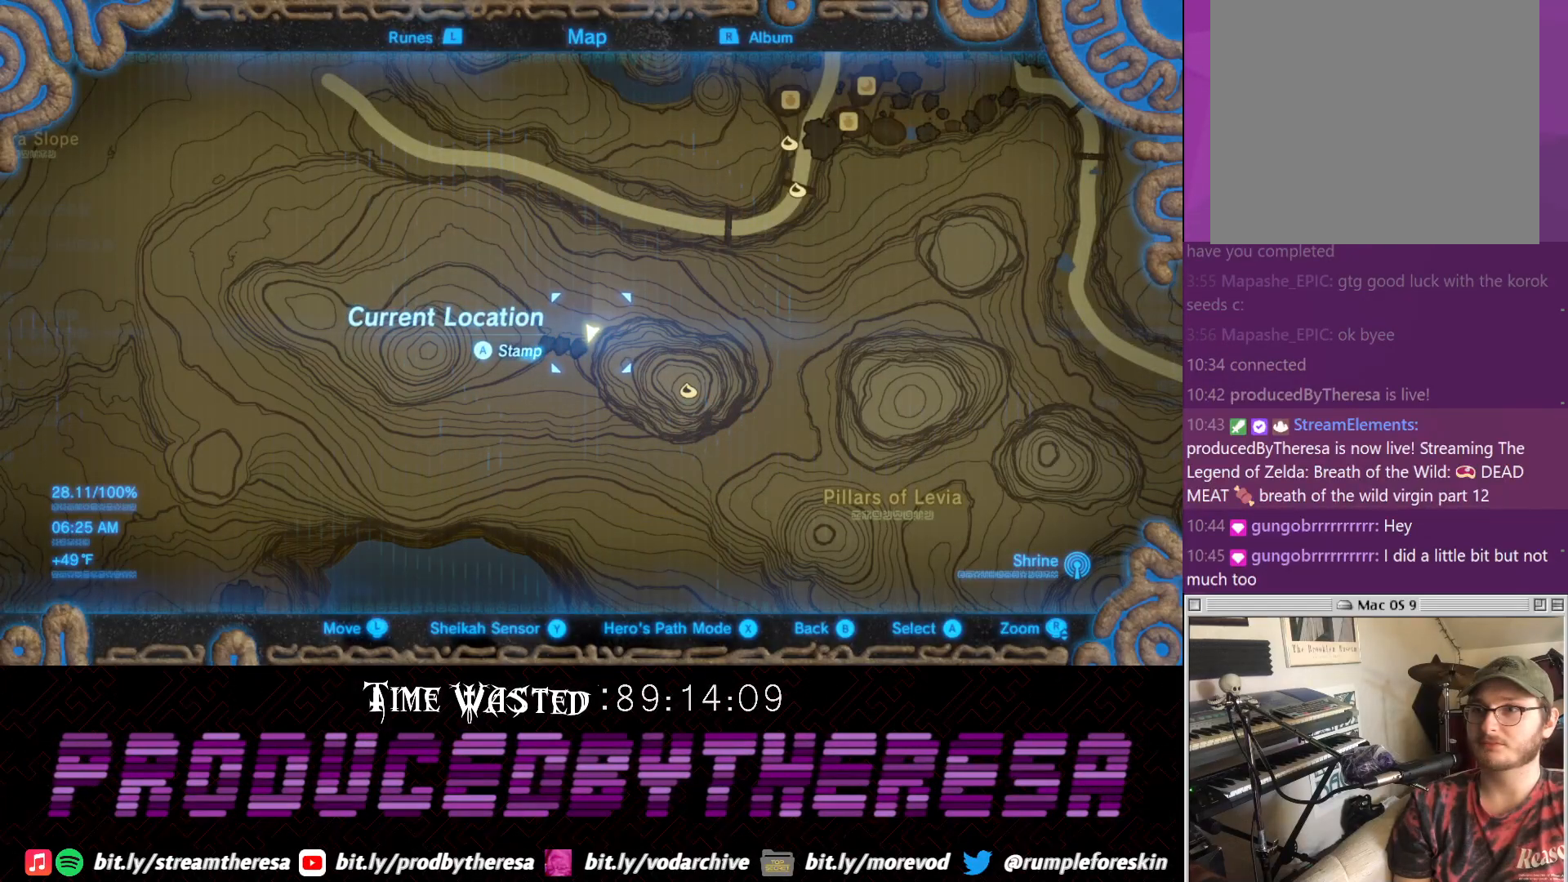
{"dt_ms": 500, "buttons": [], "left_stick": "up-right", "right_stick": "center", "events": [[183, "left_stick", "up-right"], [183, "right_stick", "down"], [367, "right_stick", "center"]]}
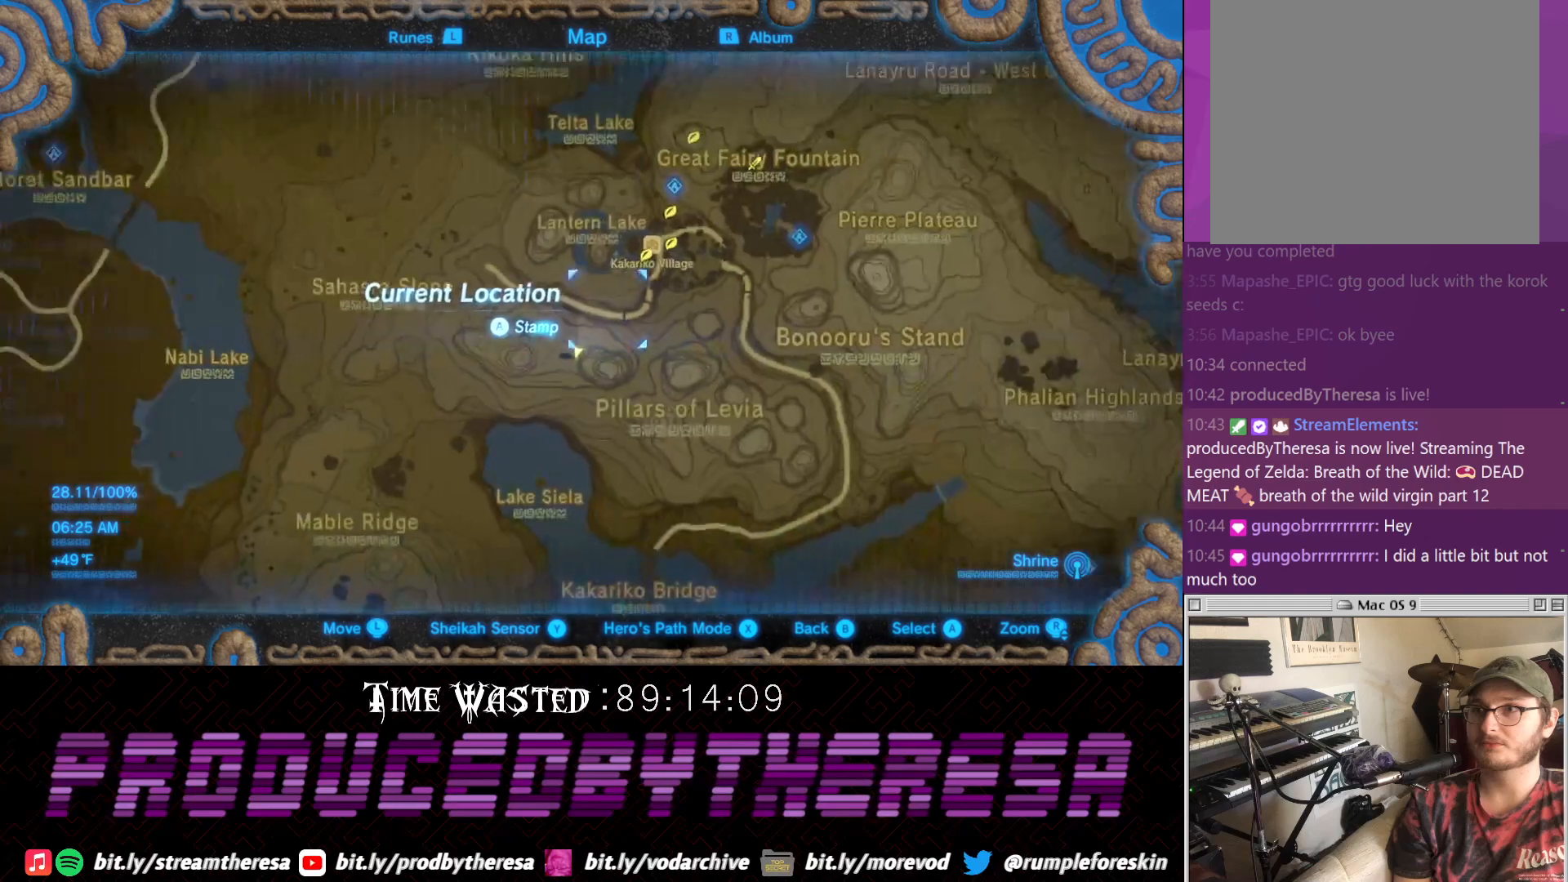
{"dt_ms": 500, "buttons": [], "left_stick": "center", "right_stick": "center", "events": [[317, "left_stick", "center"]]}